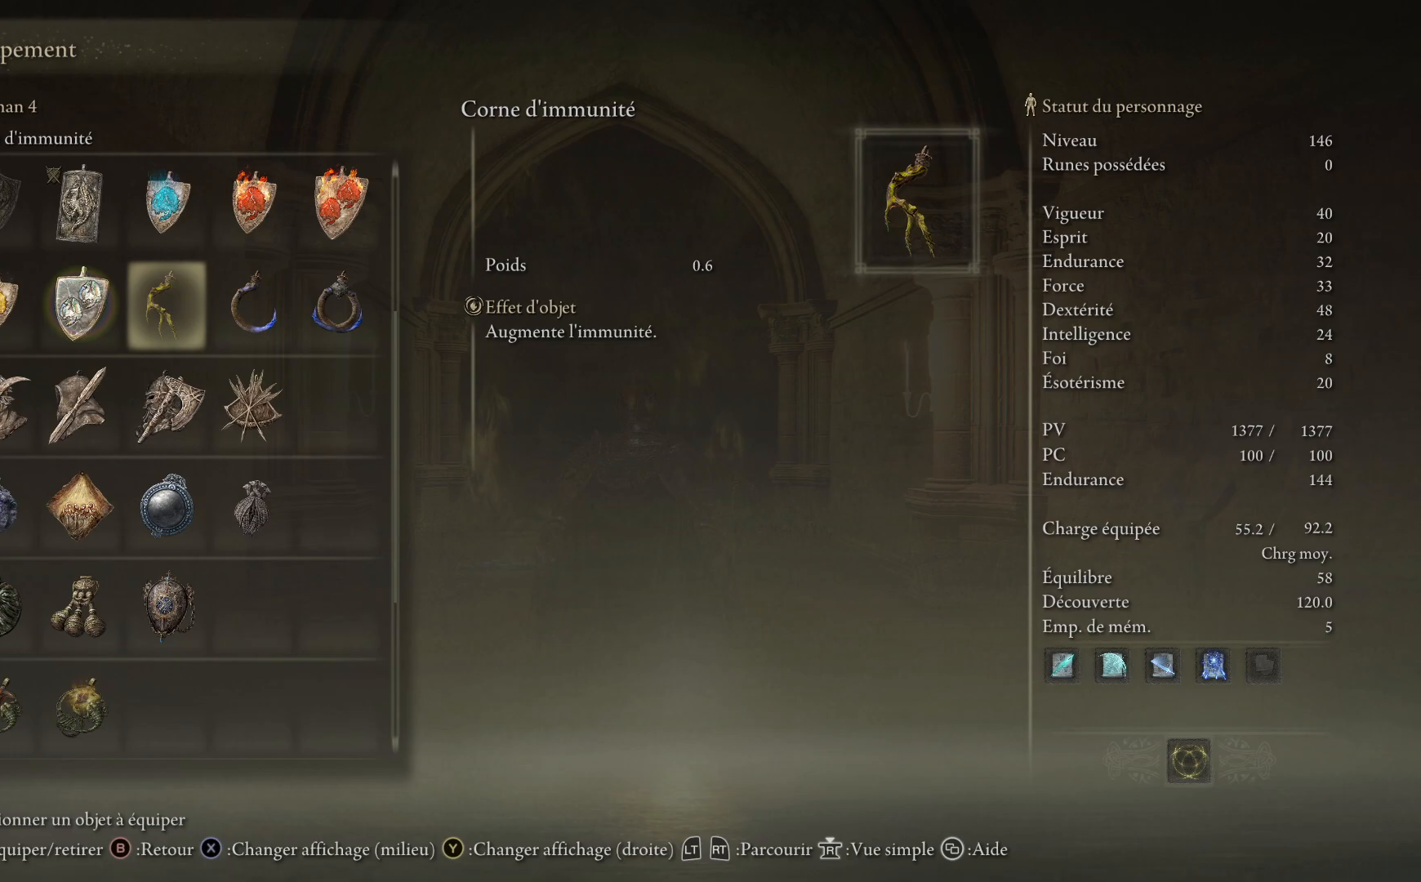
Gameplay with a controller (Xbox layout); each line is a JSON object with the inputs held at the frame after it. "events" lists button and stick changes between this image and that frame as [ms after this image, input, new state], when the widget could be followed in between.
{"buttons": [], "left_stick": "center", "right_stick": "center", "events": []}
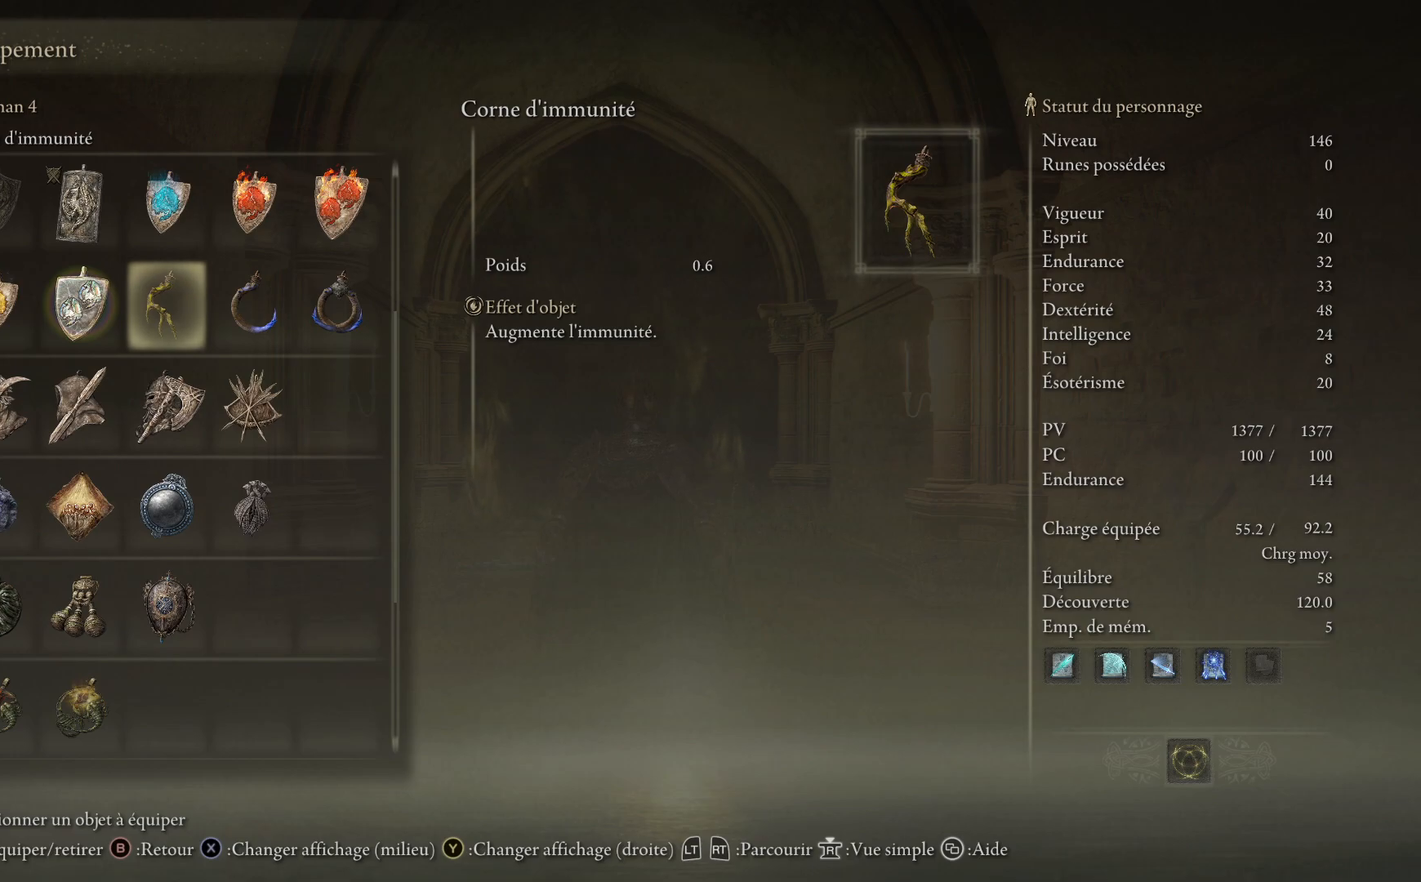
{"buttons": [], "left_stick": "center", "right_stick": "center", "events": []}
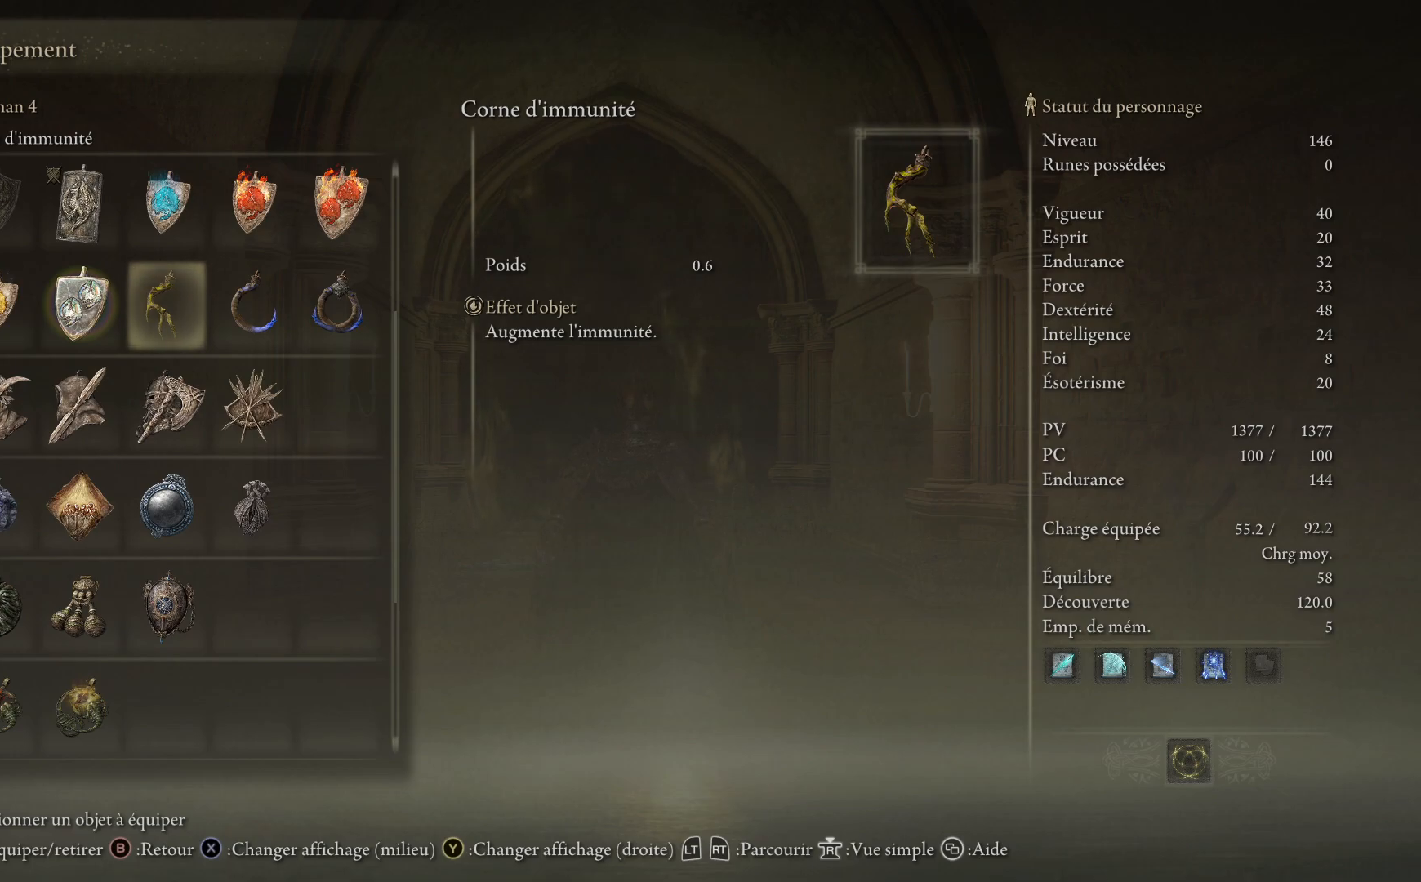
{"buttons": ["DPAD_UP"], "left_stick": "center", "right_stick": "center", "events": [[483, "DPAD_UP", "down"]]}
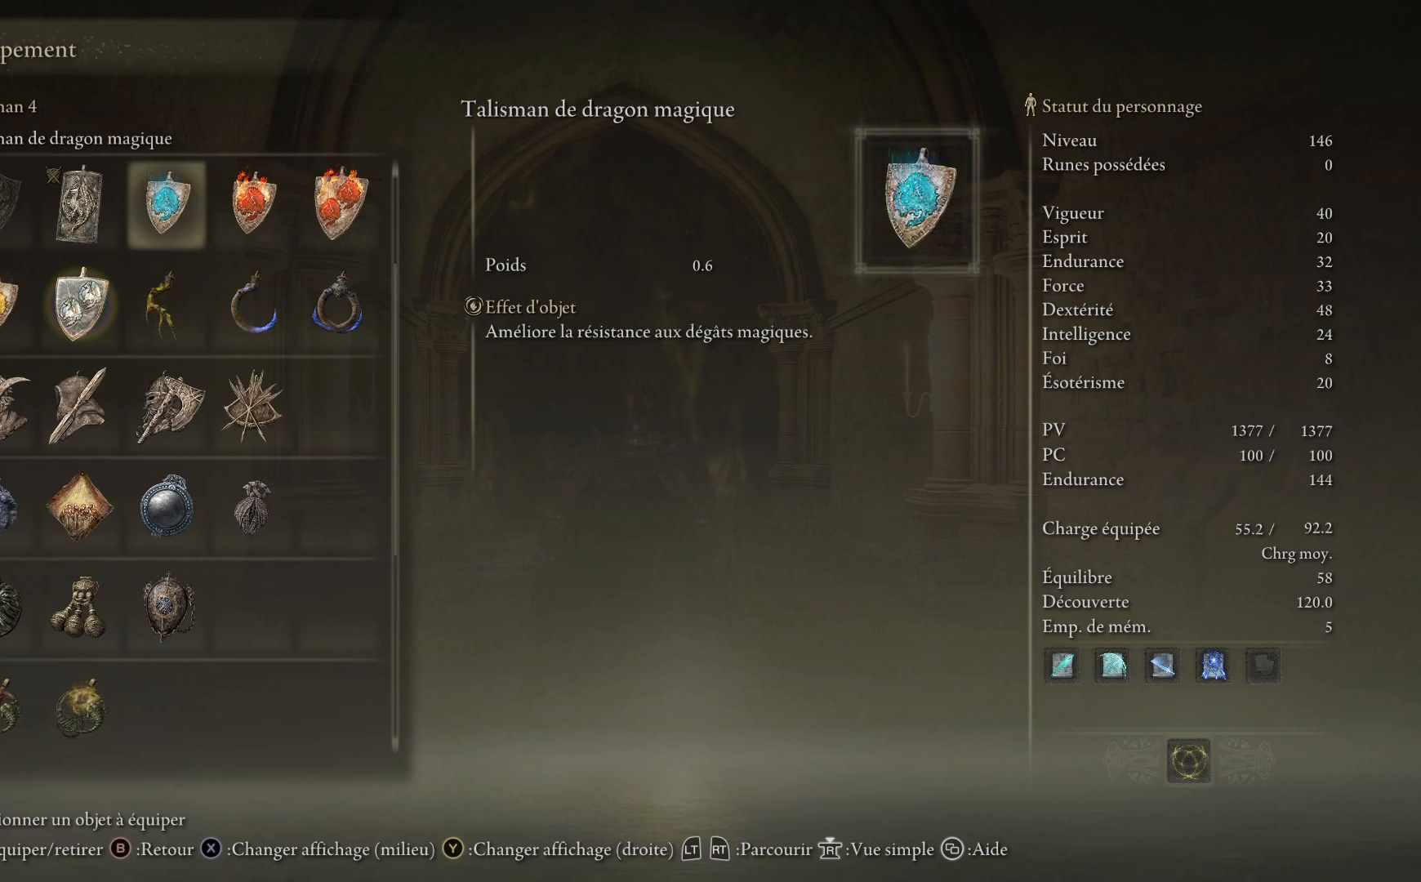
{"buttons": [], "left_stick": "center", "right_stick": "center", "events": [[150, "DPAD_UP", "up"], [300, "DPAD_UP", "down"], [450, "DPAD_UP", "up"]]}
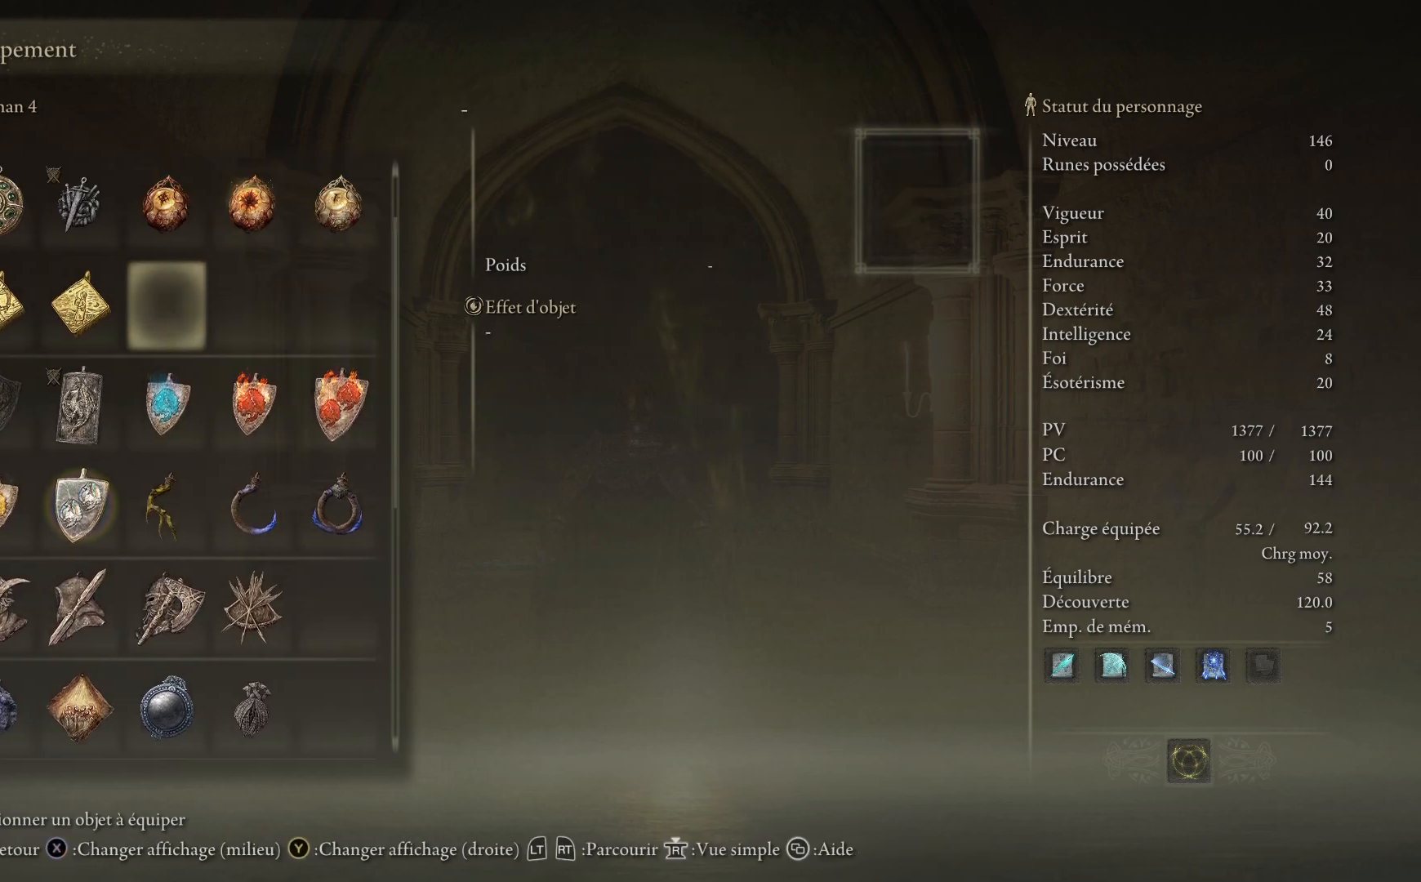
{"buttons": [], "left_stick": "center", "right_stick": "center", "events": []}
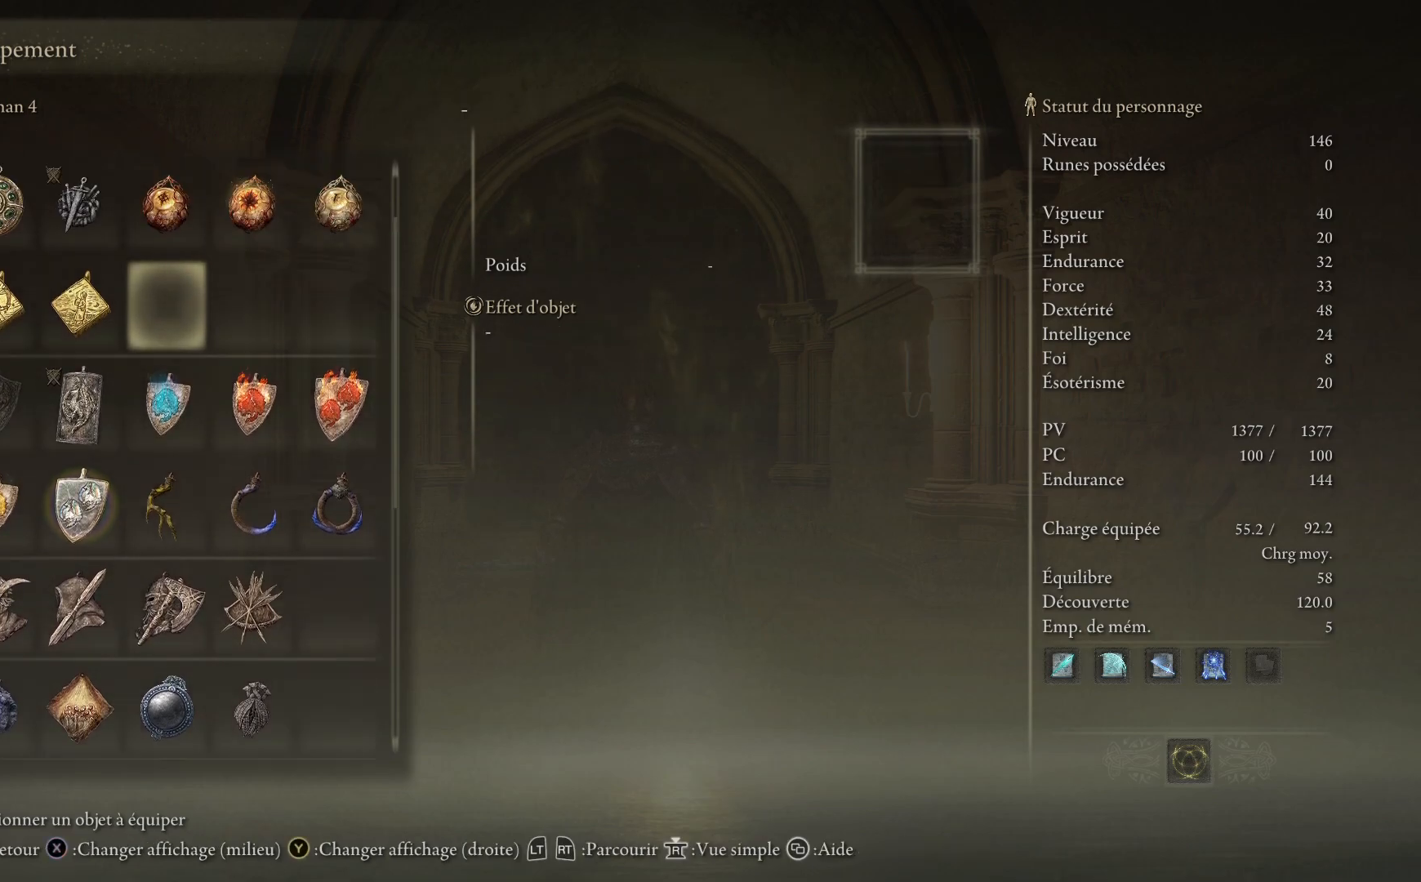
{"buttons": [], "left_stick": "center", "right_stick": "center", "events": [[367, "DPAD_UP", "down"], [500, "DPAD_UP", "up"]]}
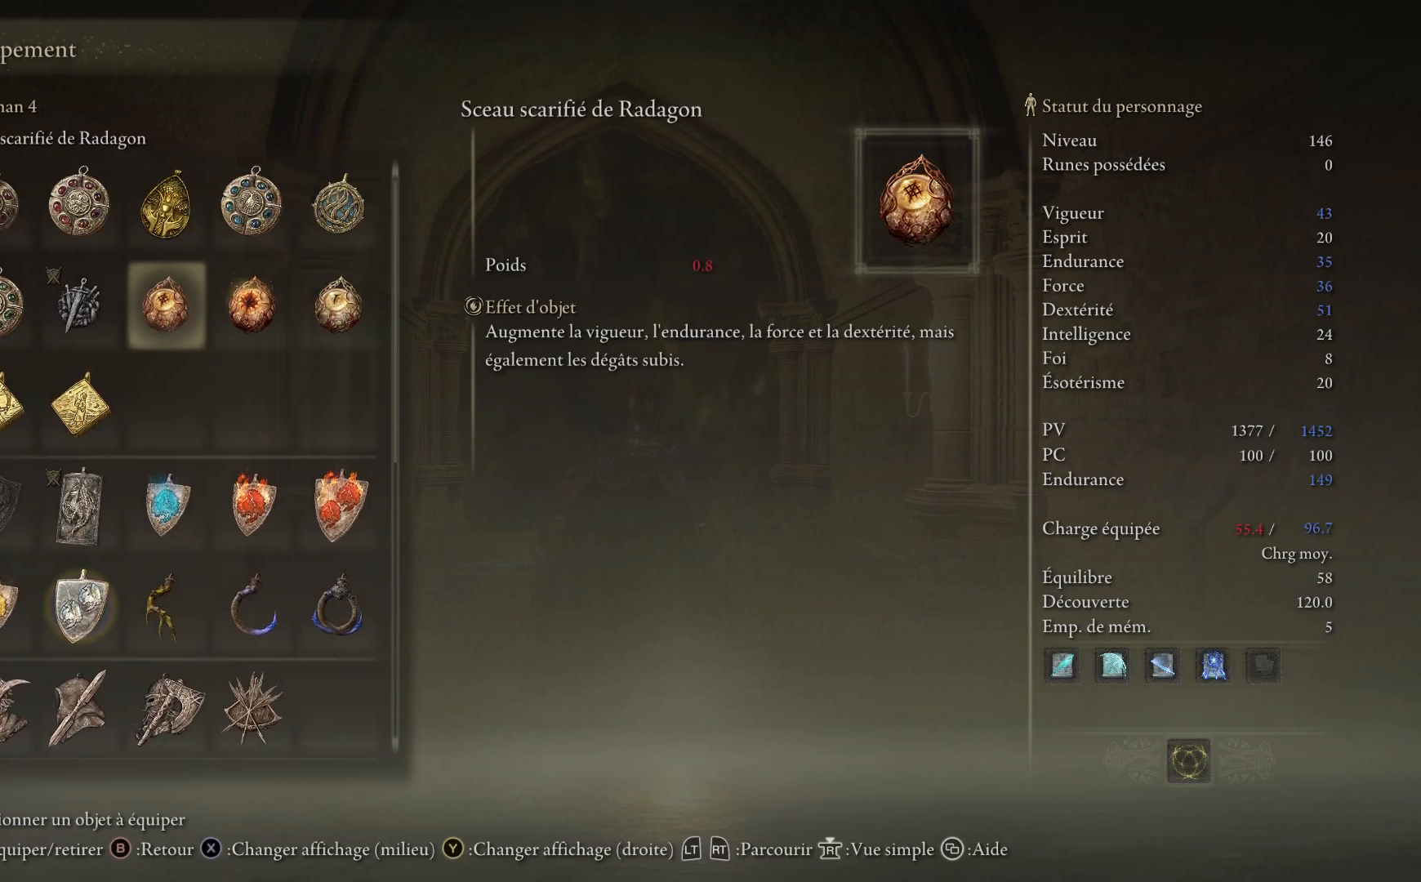
{"buttons": [], "left_stick": "center", "right_stick": "center", "events": [[183, "DPAD_UP", "down"], [333, "DPAD_UP", "up"]]}
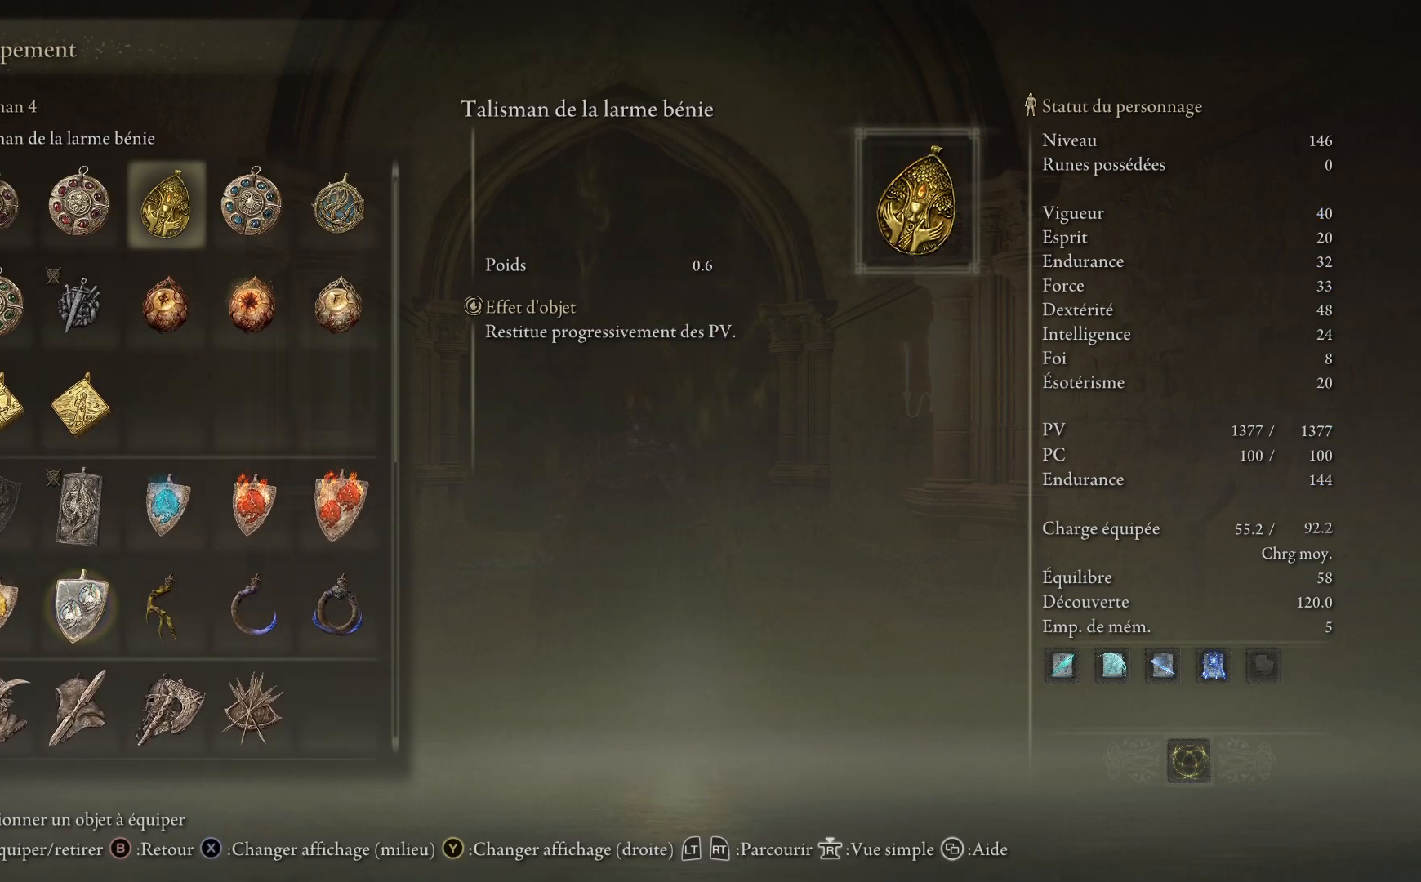
{"buttons": [], "left_stick": "center", "right_stick": "center", "events": [[217, "DPAD_LEFT", "down"], [367, "DPAD_LEFT", "up"]]}
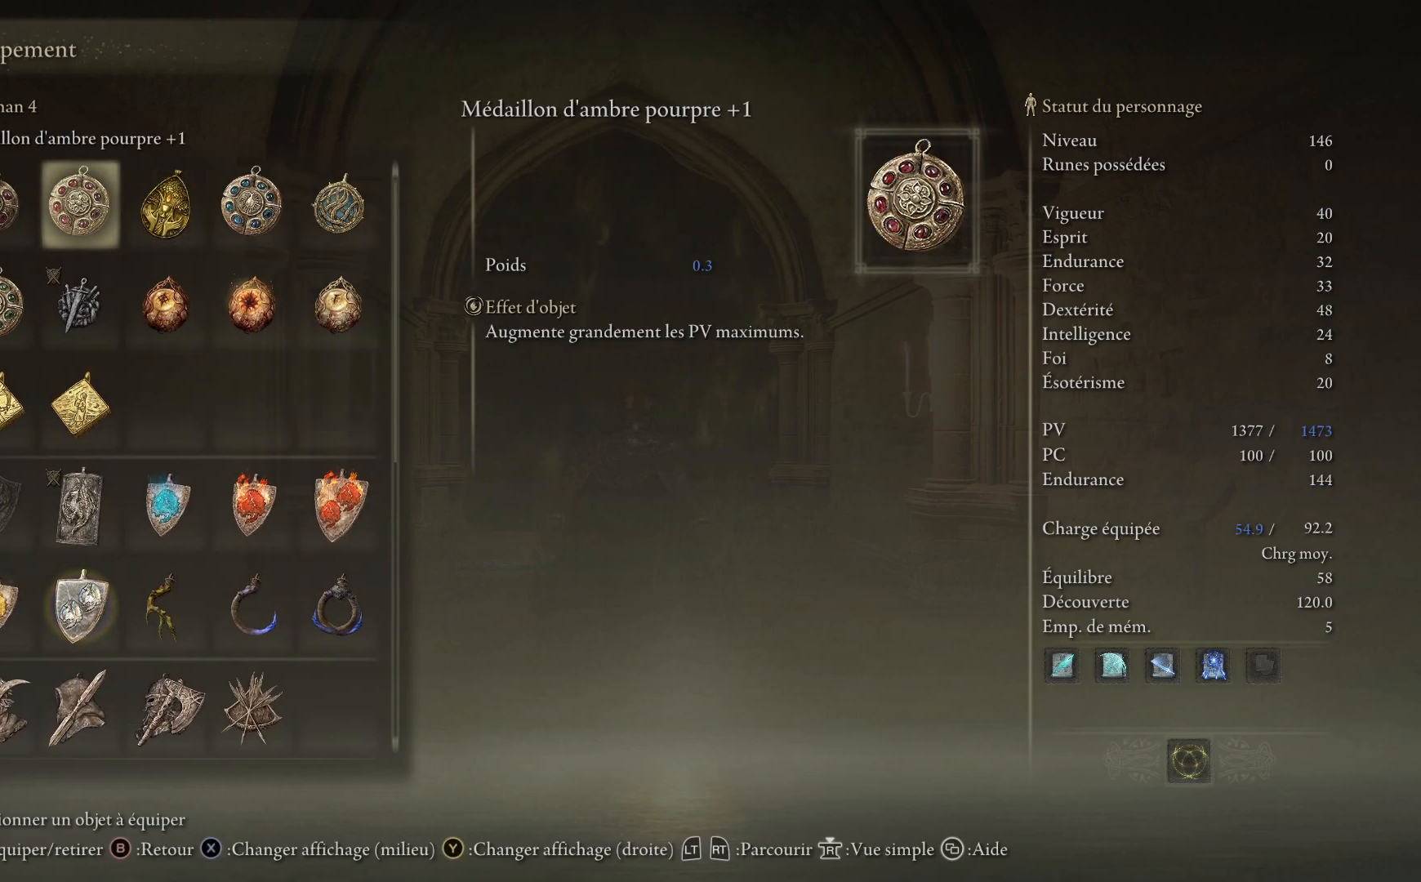
{"buttons": [], "left_stick": "center", "right_stick": "center", "events": []}
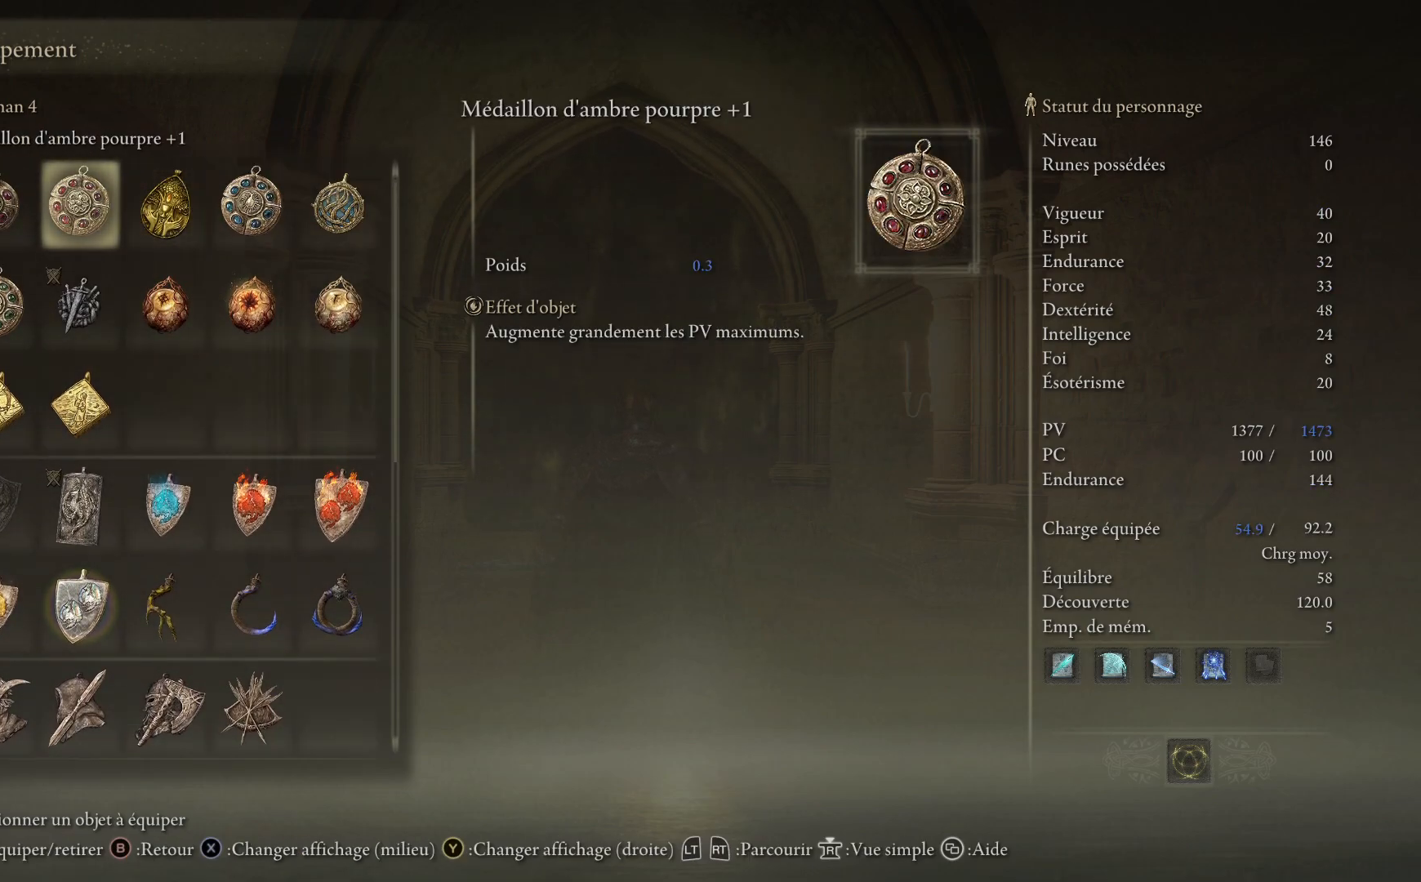
{"buttons": [], "left_stick": "center", "right_stick": "center", "events": []}
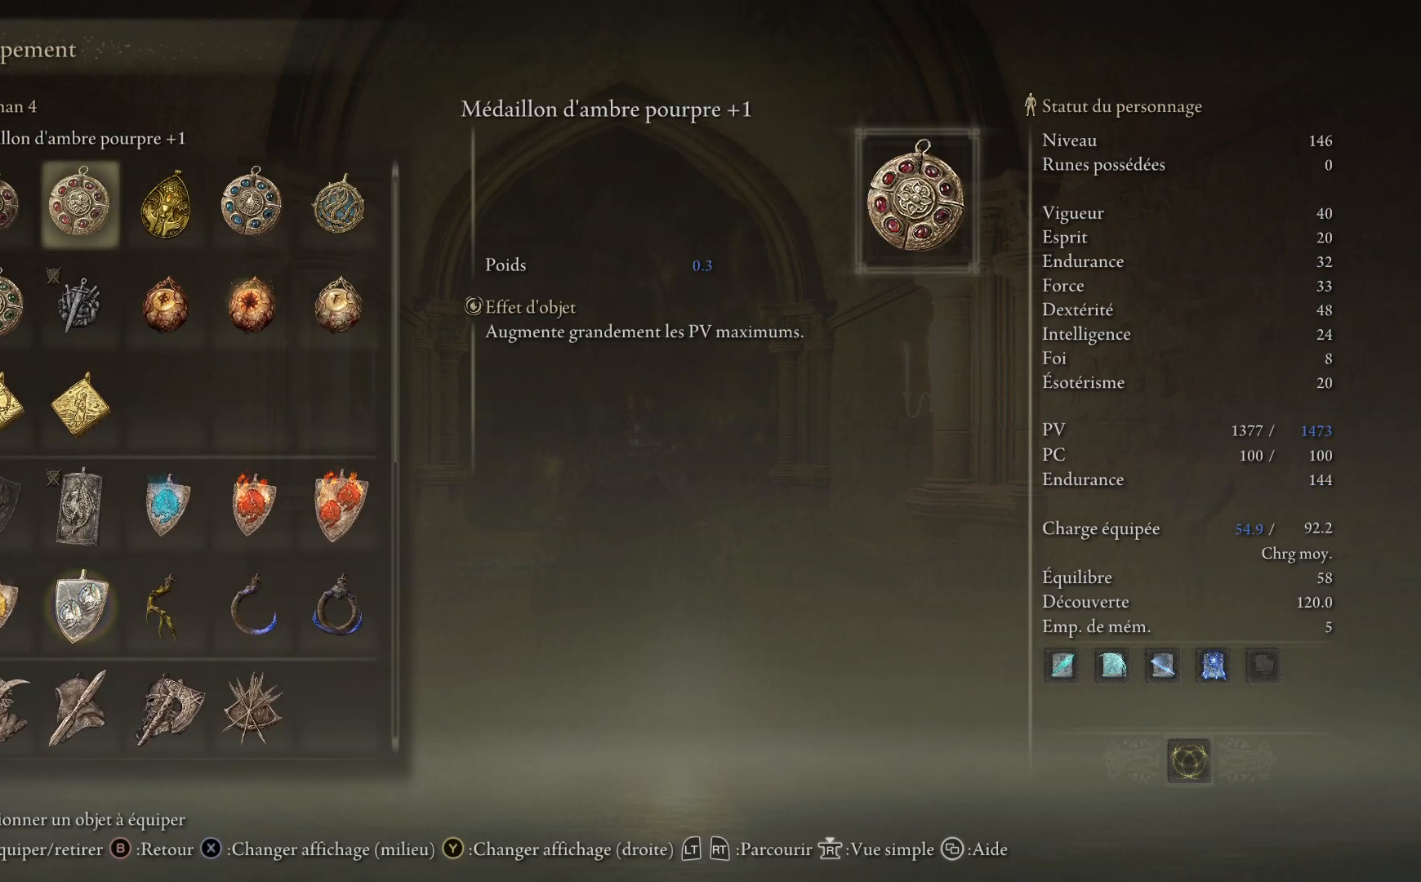
{"buttons": [], "left_stick": "center", "right_stick": "center", "events": []}
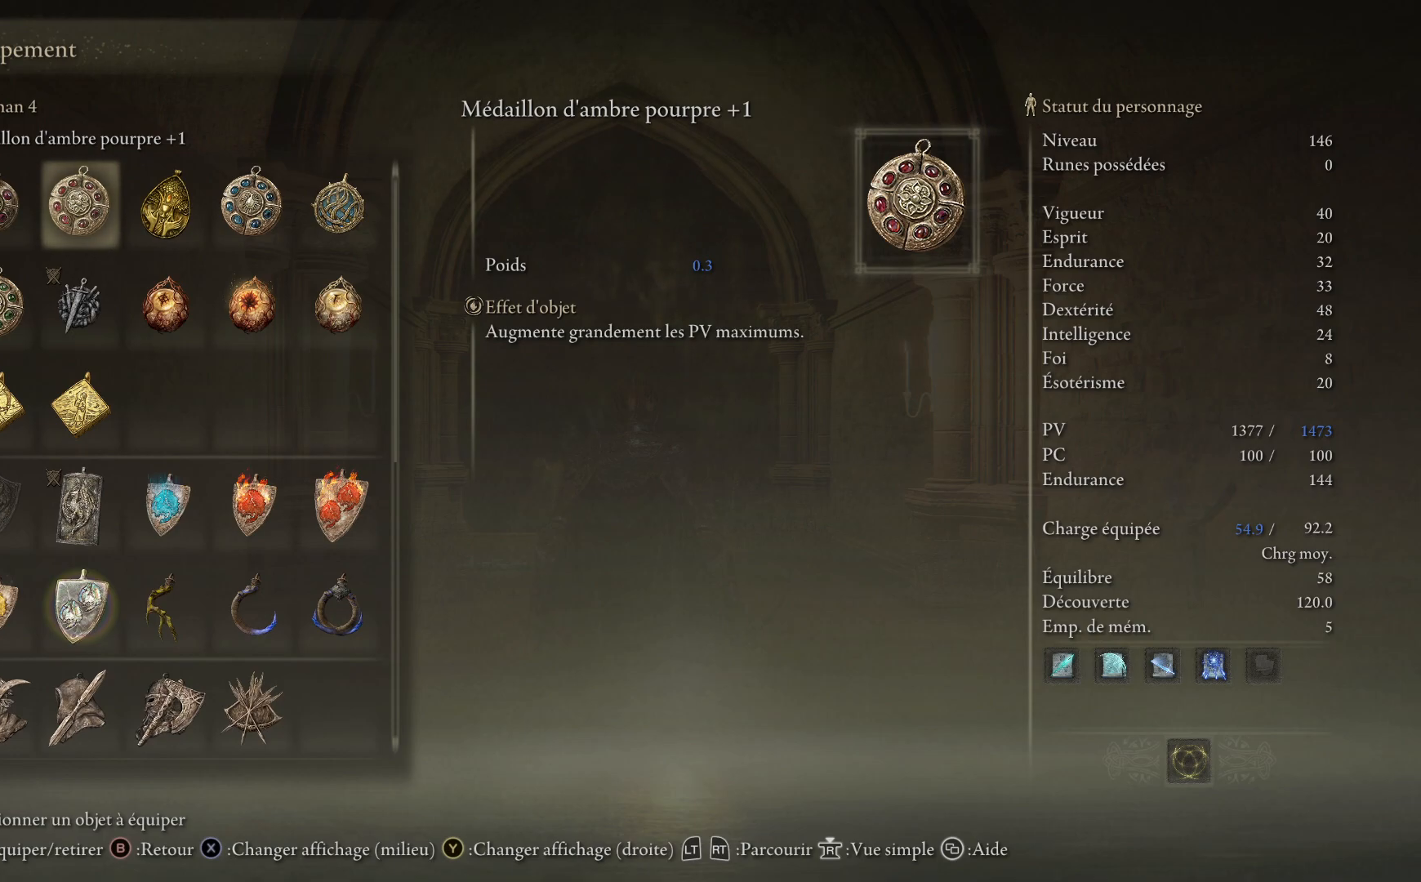
{"buttons": [], "left_stick": "center", "right_stick": "center", "events": []}
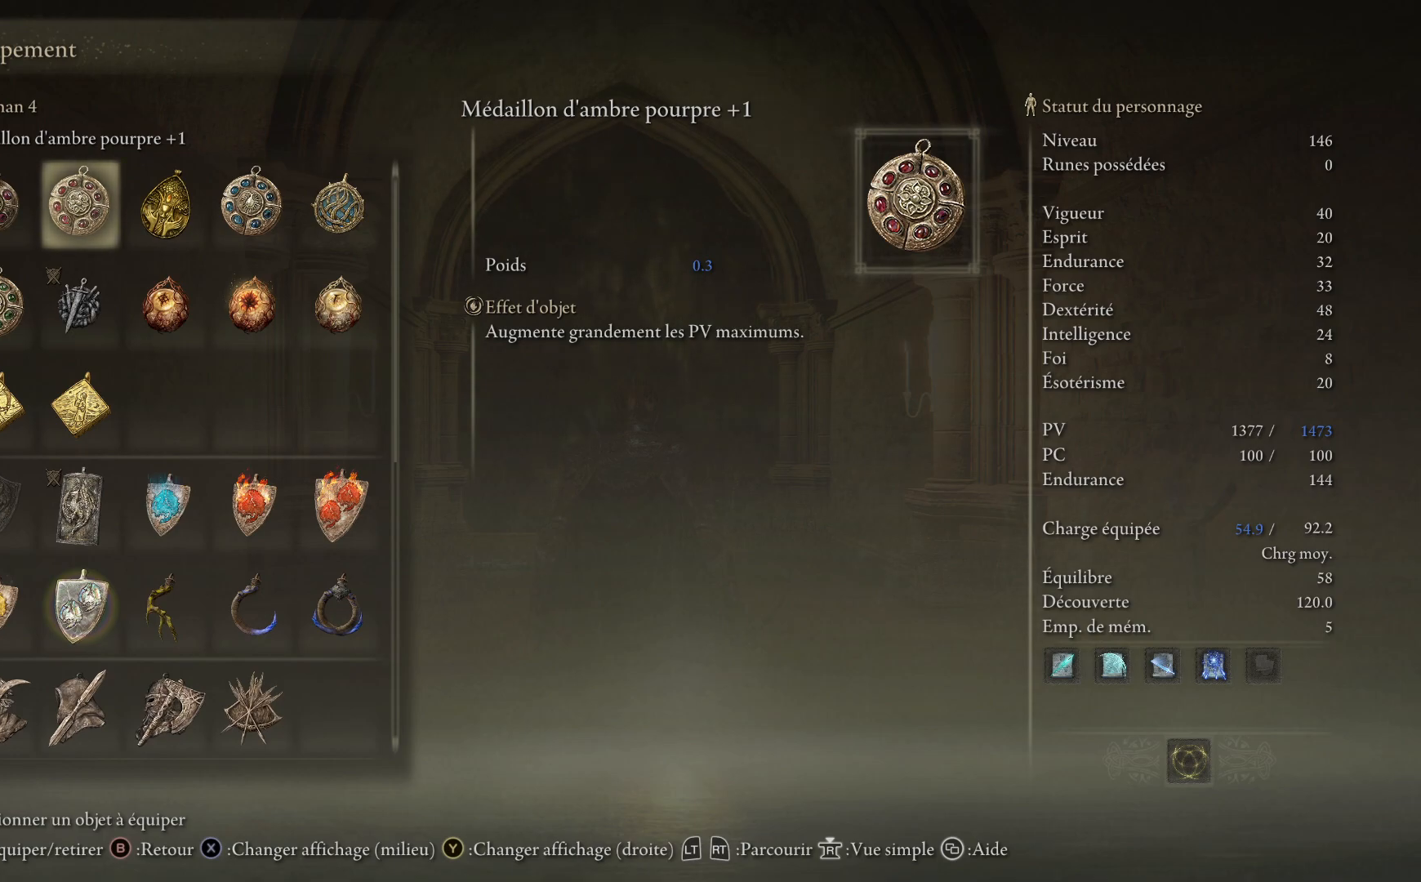
{"buttons": [], "left_stick": "center", "right_stick": "center", "events": [[233, "DPAD_RIGHT", "down"], [367, "DPAD_RIGHT", "up"]]}
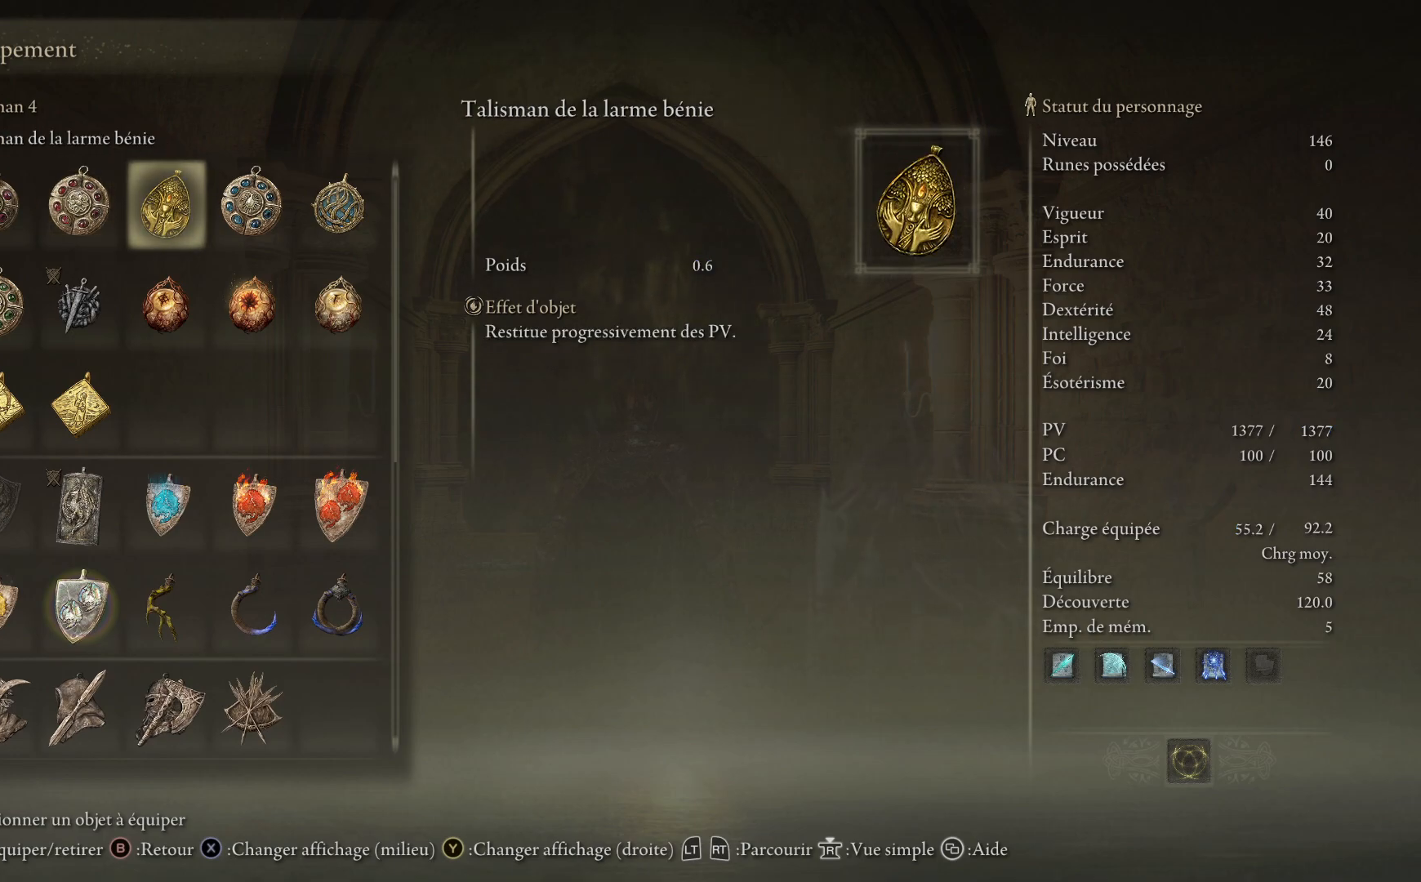
{"buttons": [], "left_stick": "center", "right_stick": "center", "events": []}
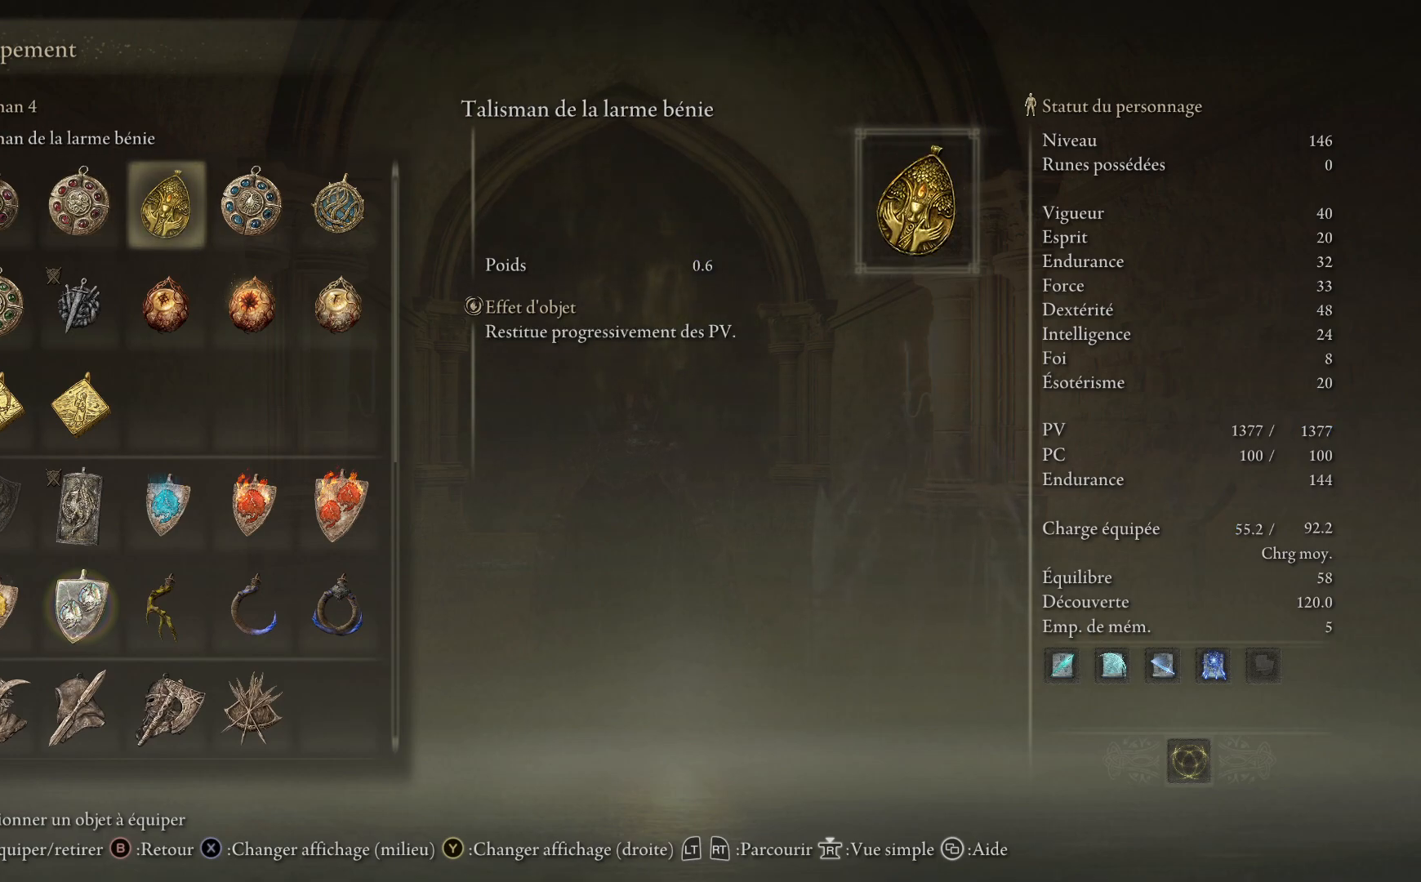
{"buttons": [], "left_stick": "center", "right_stick": "center", "events": []}
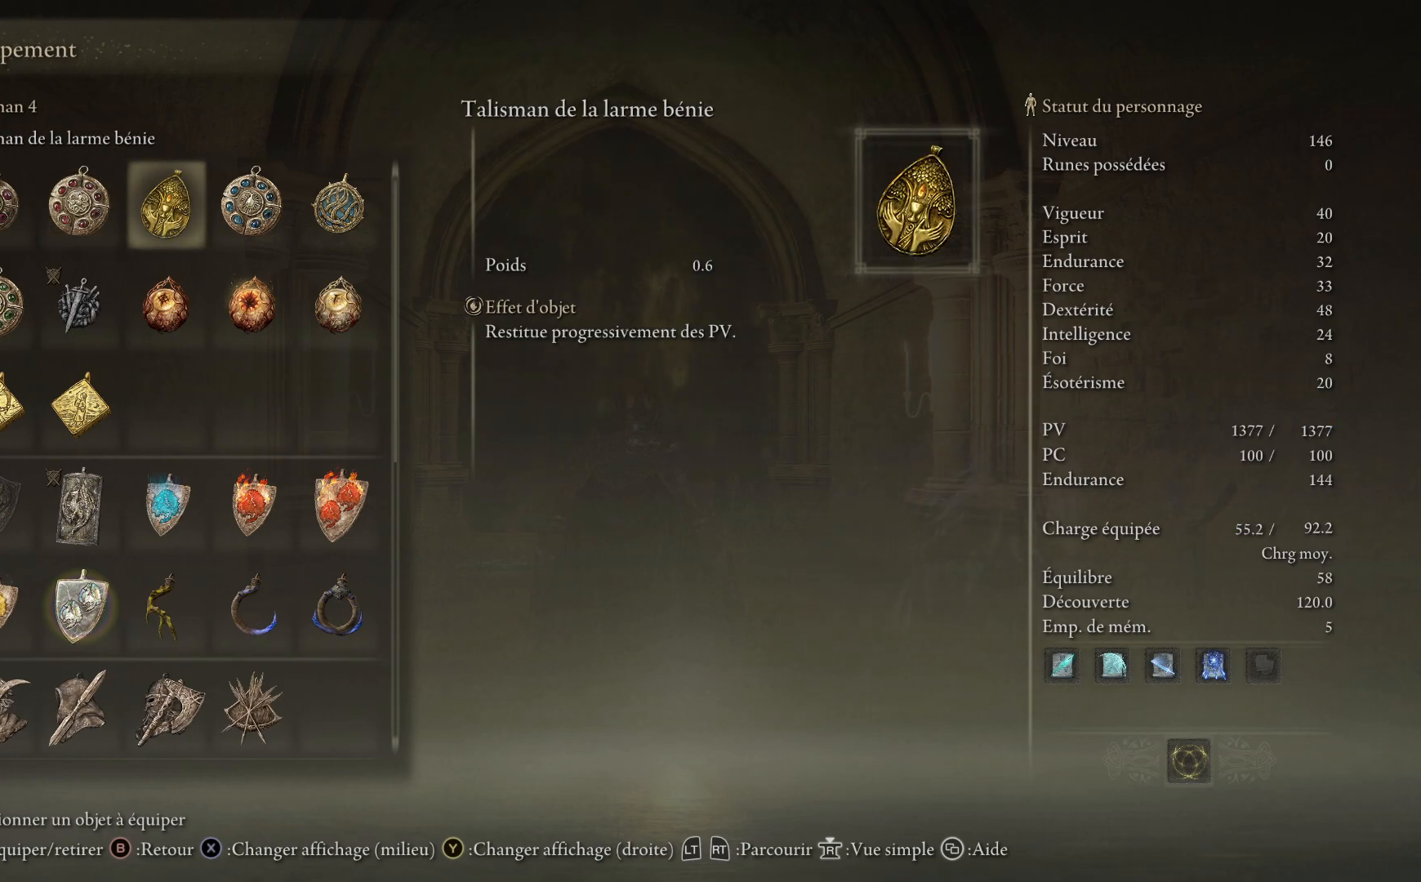
{"buttons": [], "left_stick": "center", "right_stick": "center", "events": []}
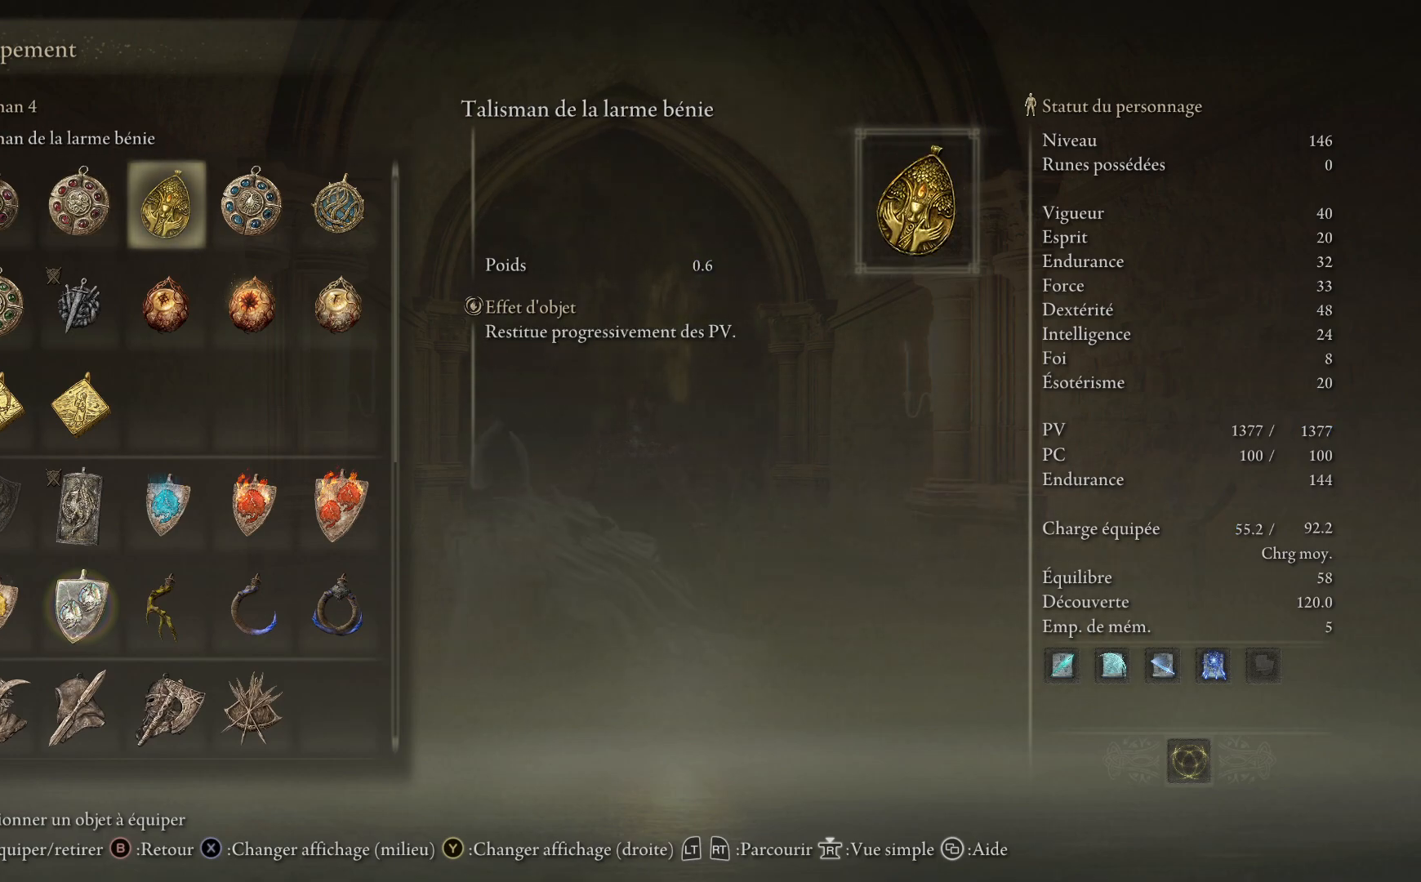
{"buttons": [], "left_stick": "center", "right_stick": "center", "events": [[150, "DPAD_DOWN", "down"], [467, "DPAD_DOWN", "up"]]}
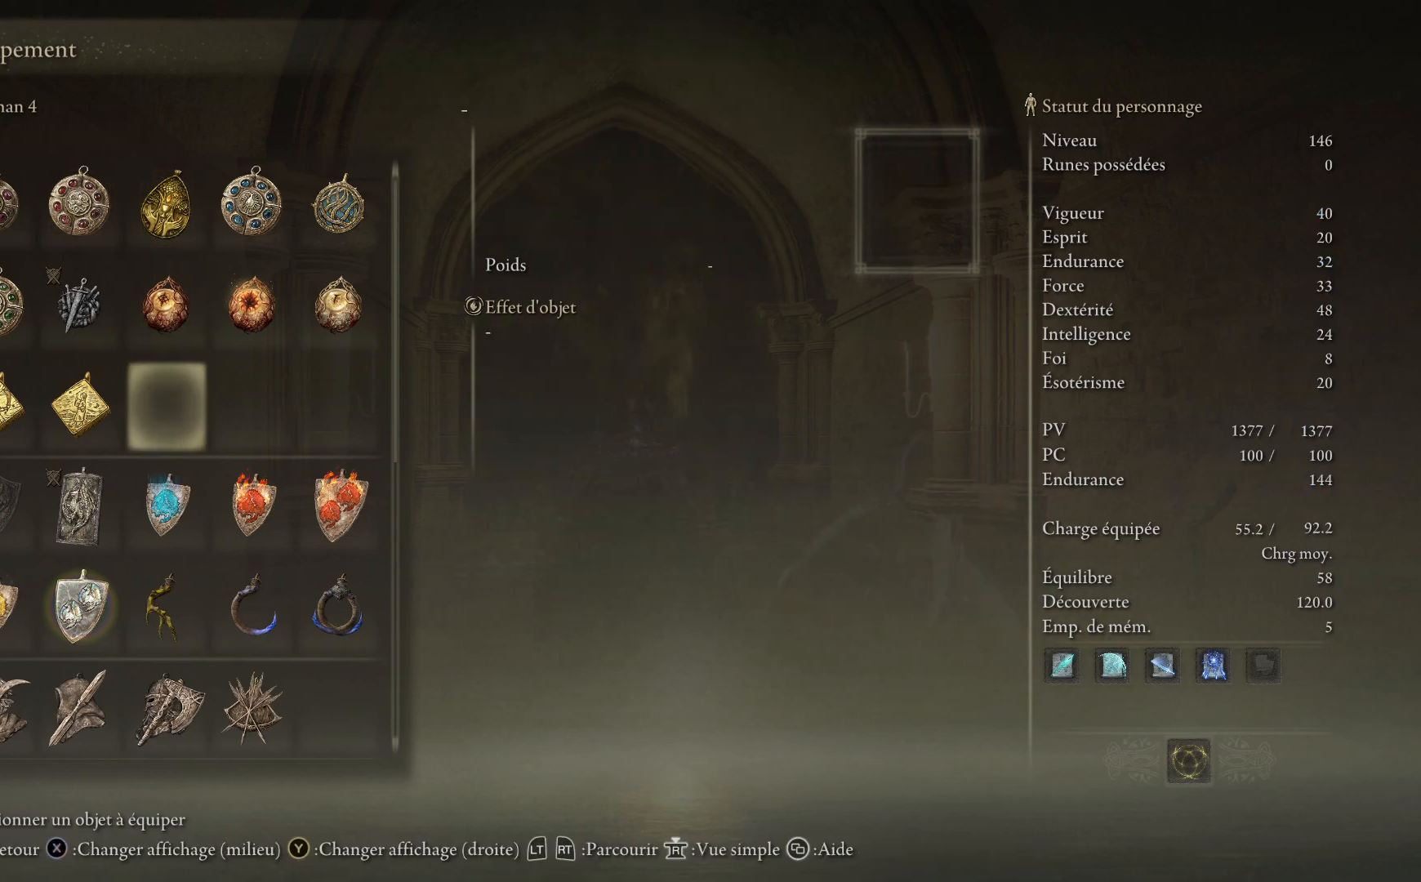
{"buttons": [], "left_stick": "center", "right_stick": "center", "events": [[50, "DPAD_LEFT", "down"], [200, "DPAD_LEFT", "up"]]}
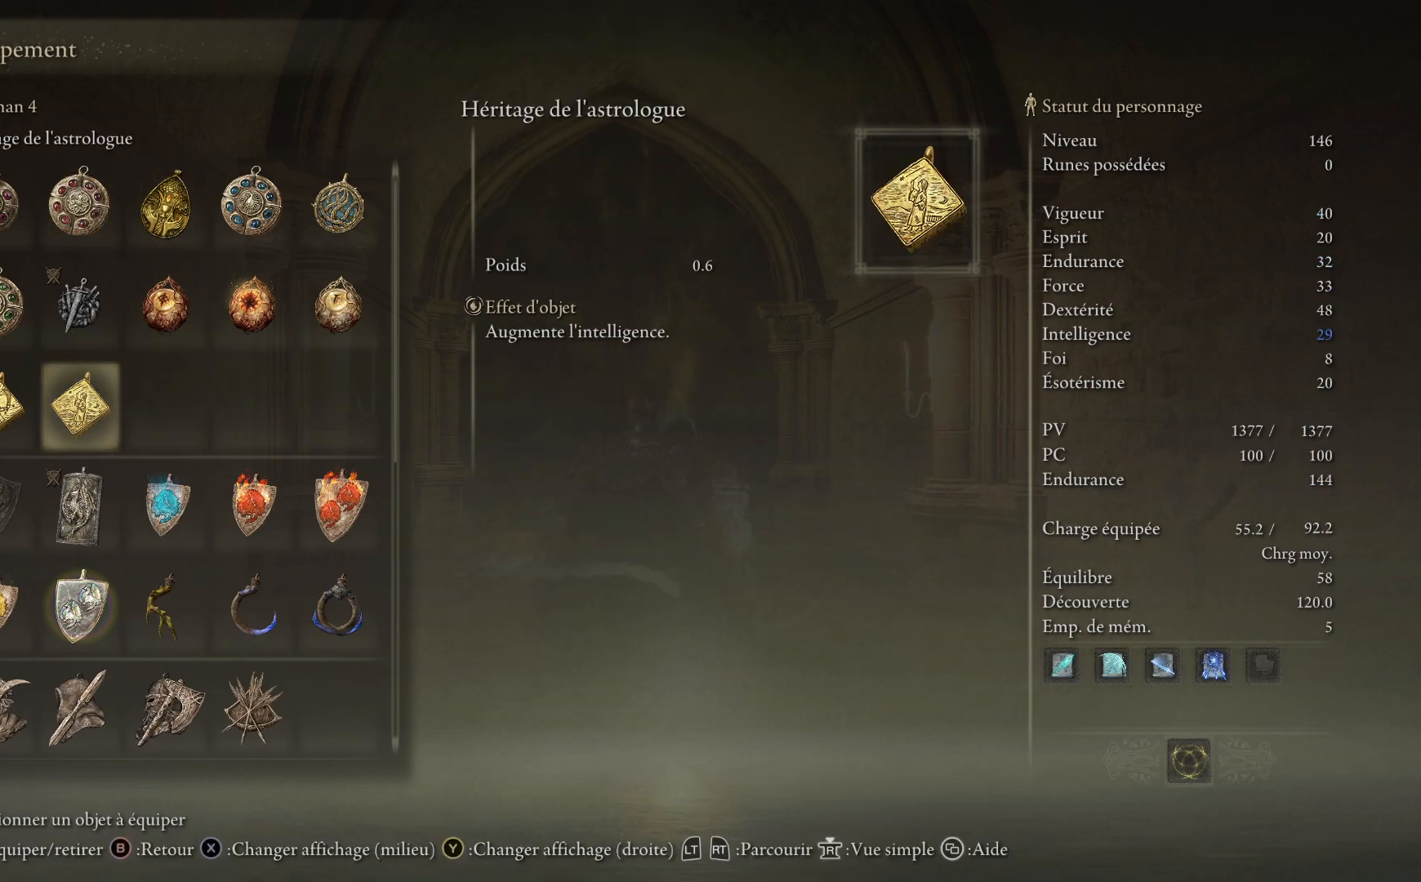
{"buttons": [], "left_stick": "center", "right_stick": "center", "events": [[183, "DPAD_LEFT", "down"], [283, "DPAD_LEFT", "up"]]}
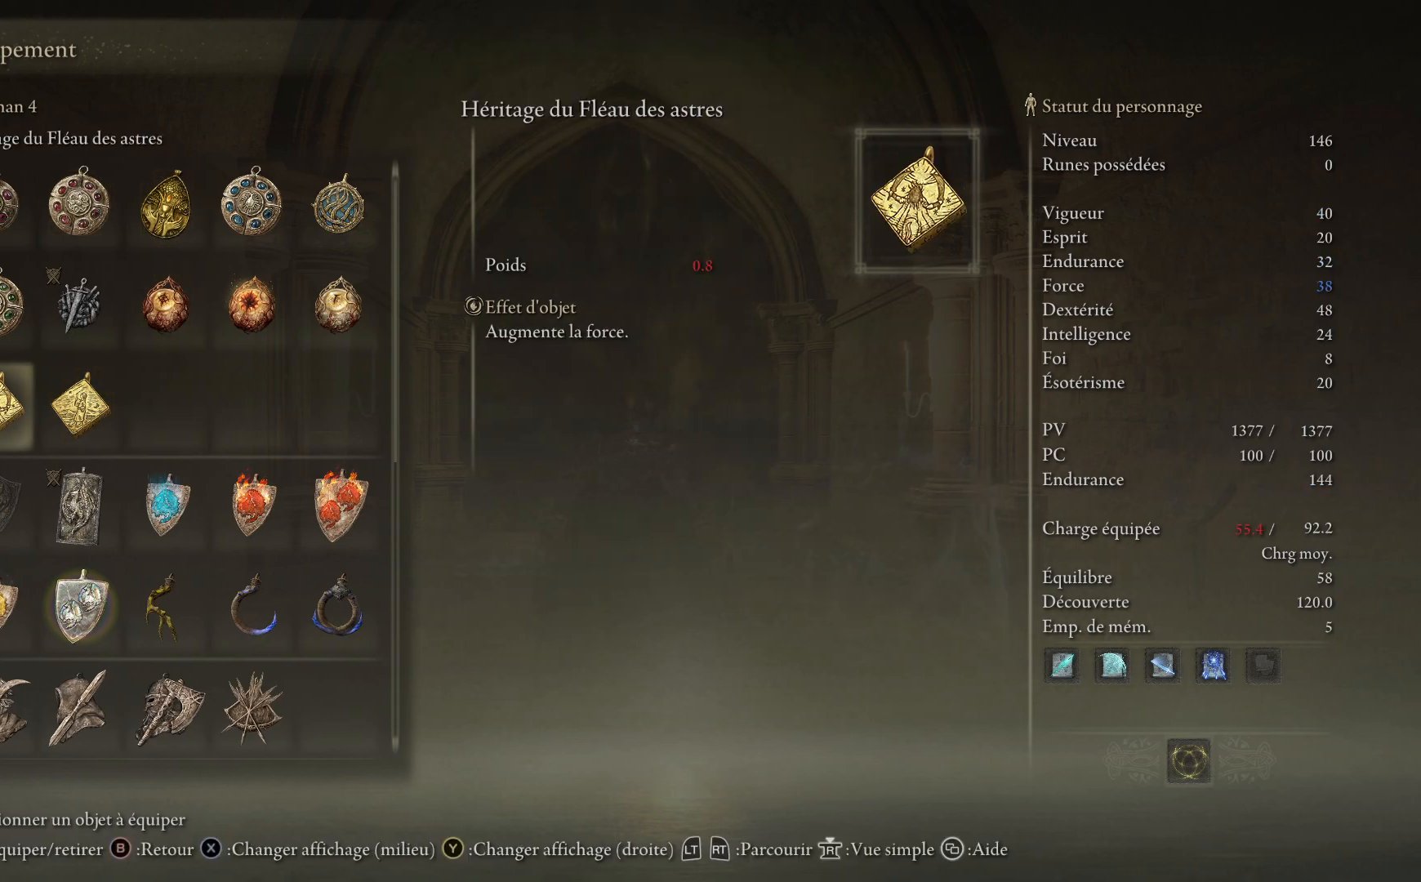
{"buttons": [], "left_stick": "center", "right_stick": "center", "events": []}
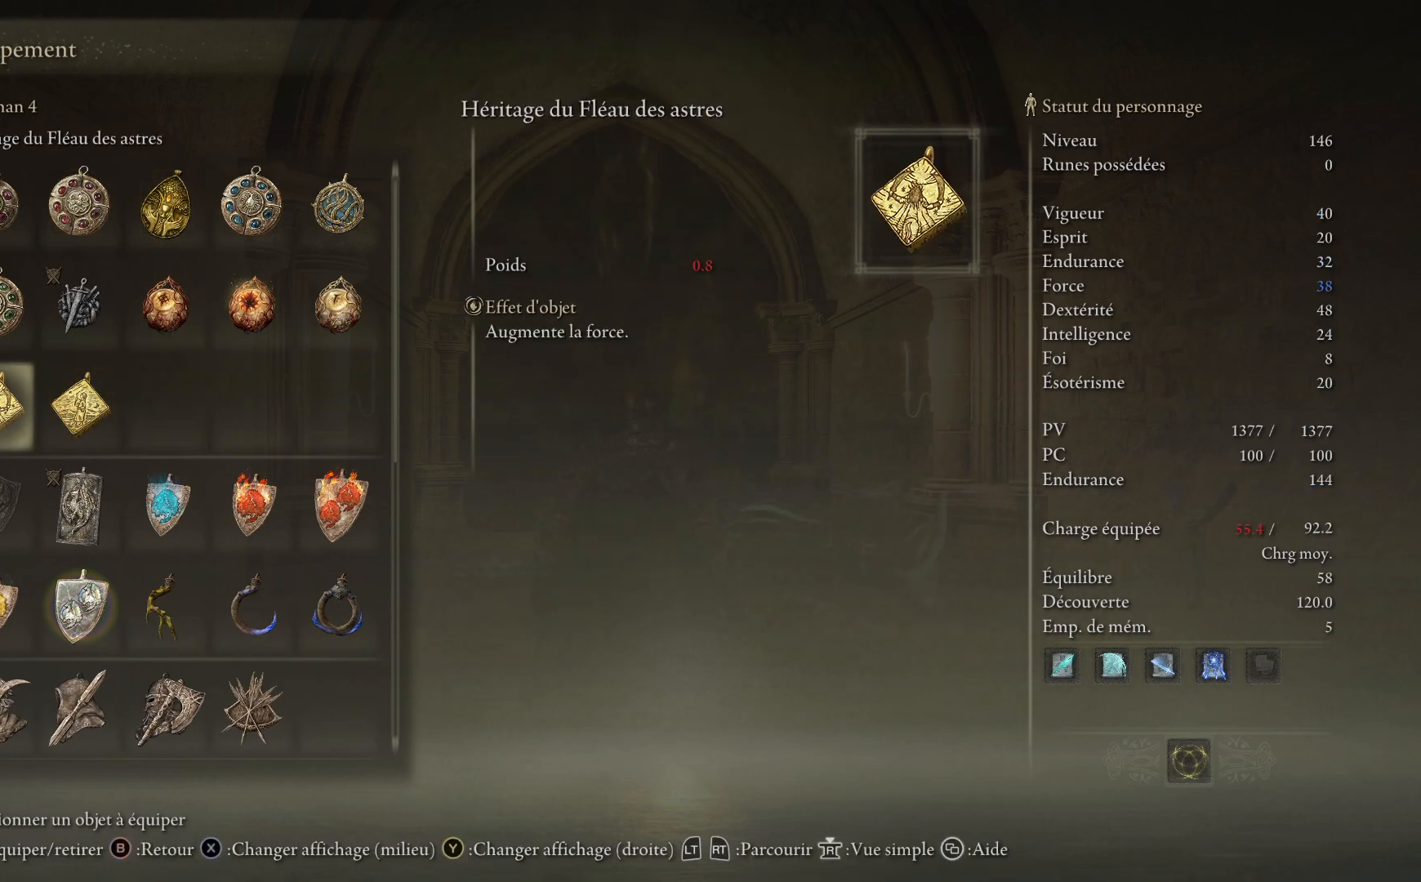
{"buttons": [], "left_stick": "center", "right_stick": "center", "events": []}
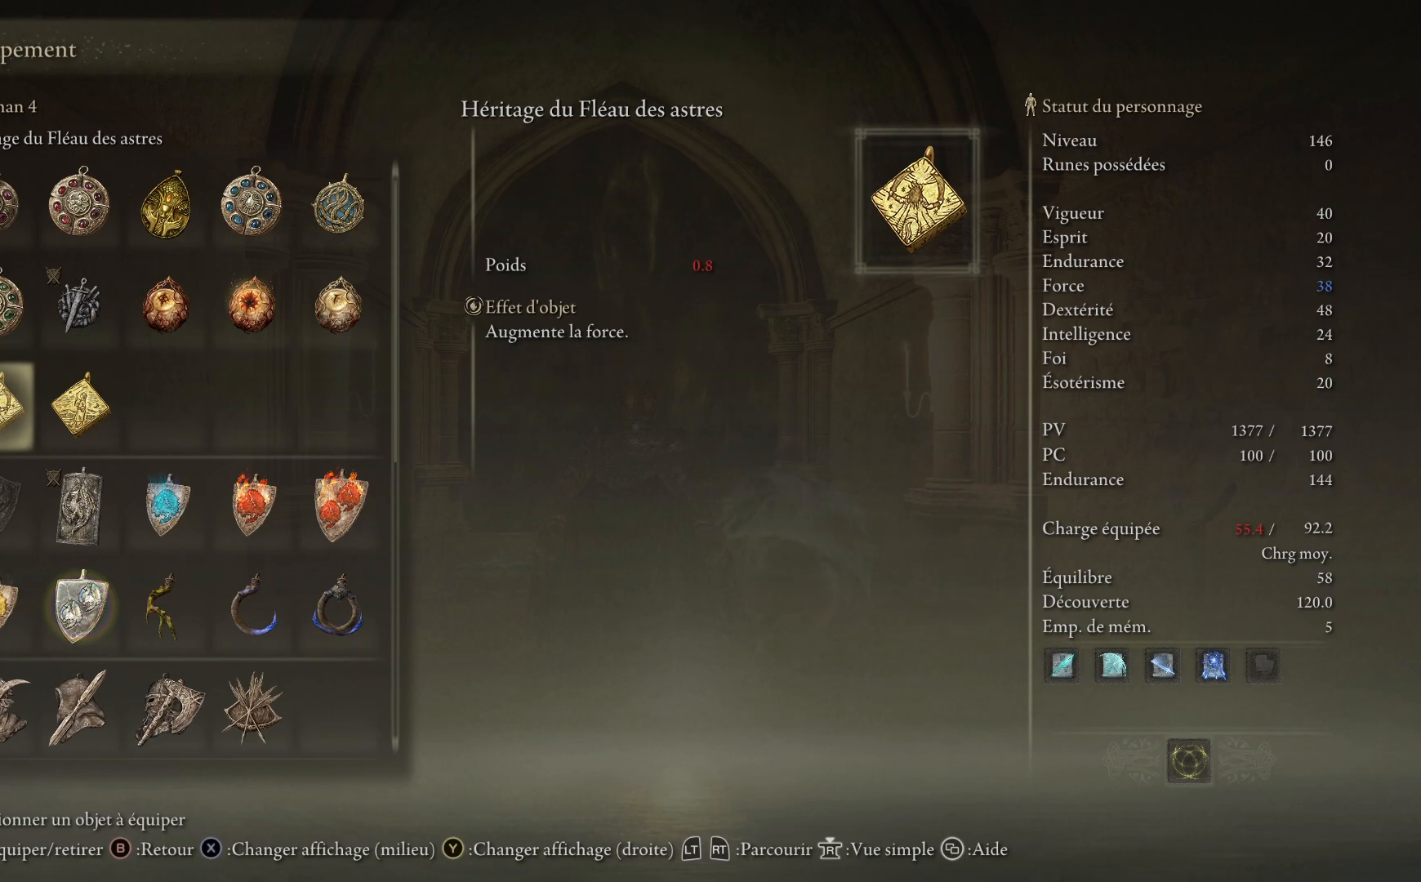
{"buttons": [], "left_stick": "center", "right_stick": "center", "events": []}
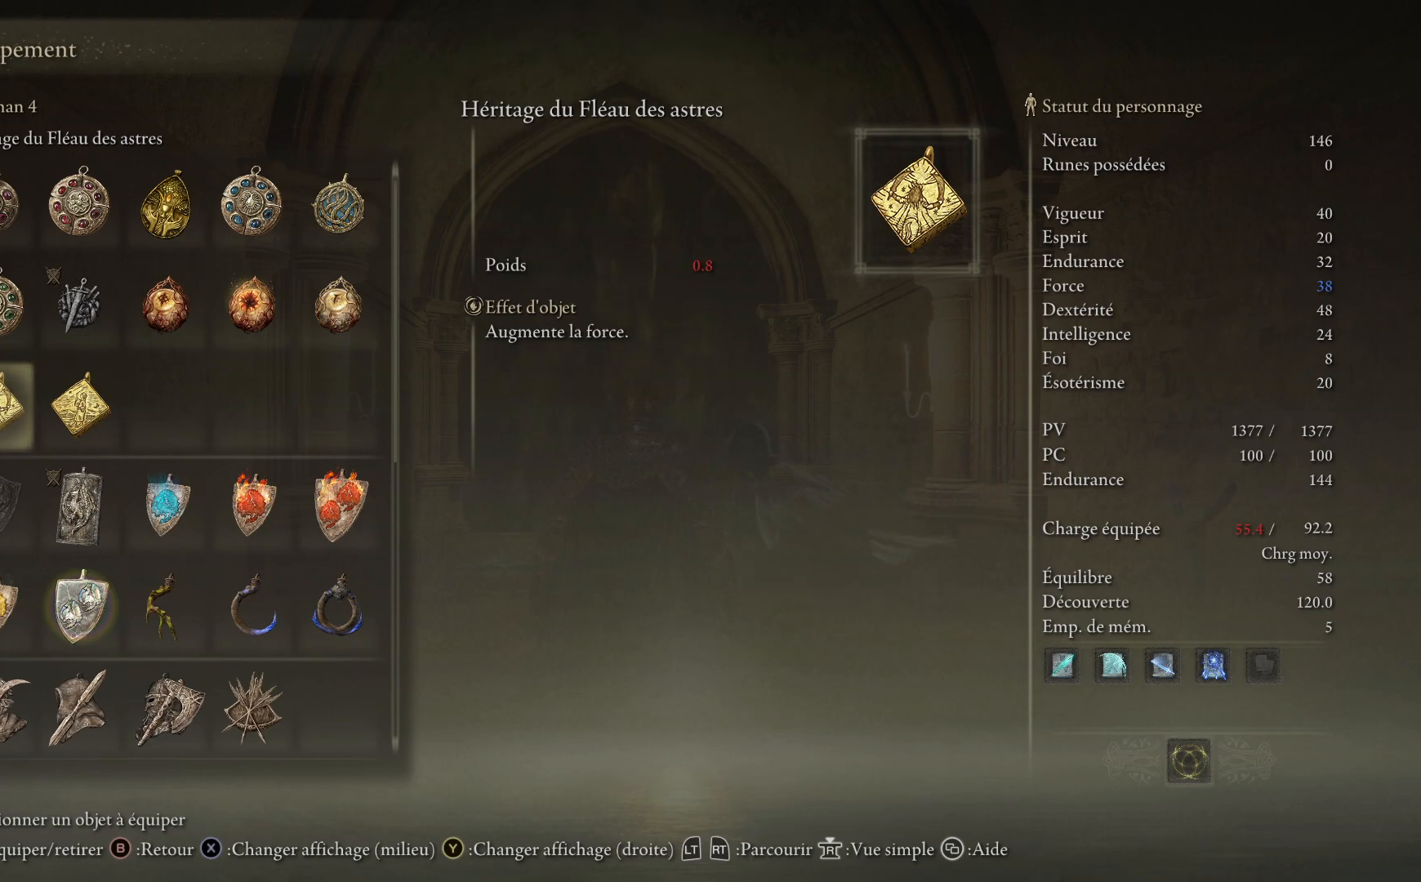
{"buttons": [], "left_stick": "center", "right_stick": "center", "events": []}
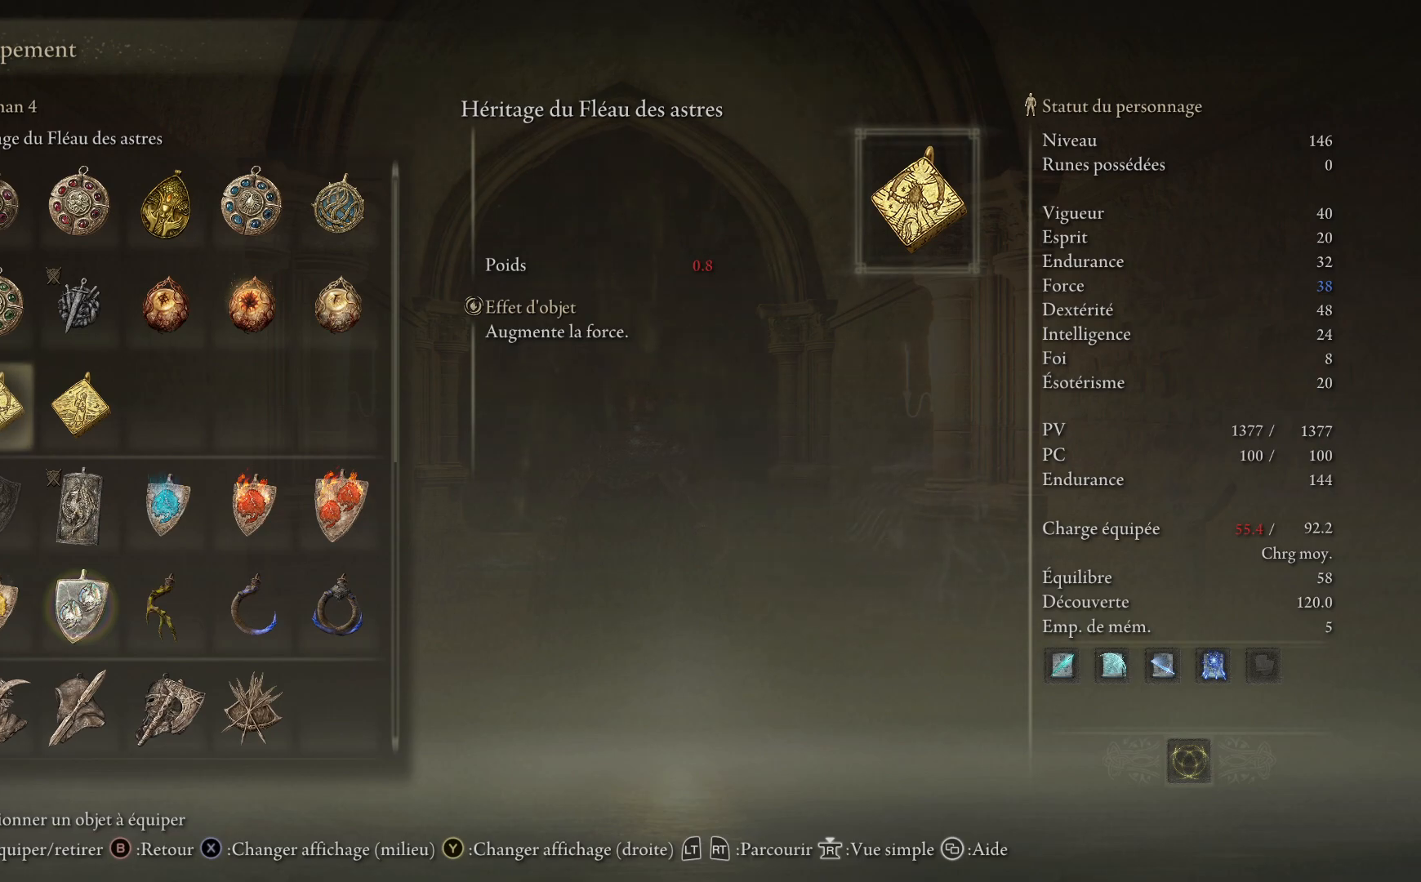
{"buttons": [], "left_stick": "center", "right_stick": "center", "events": []}
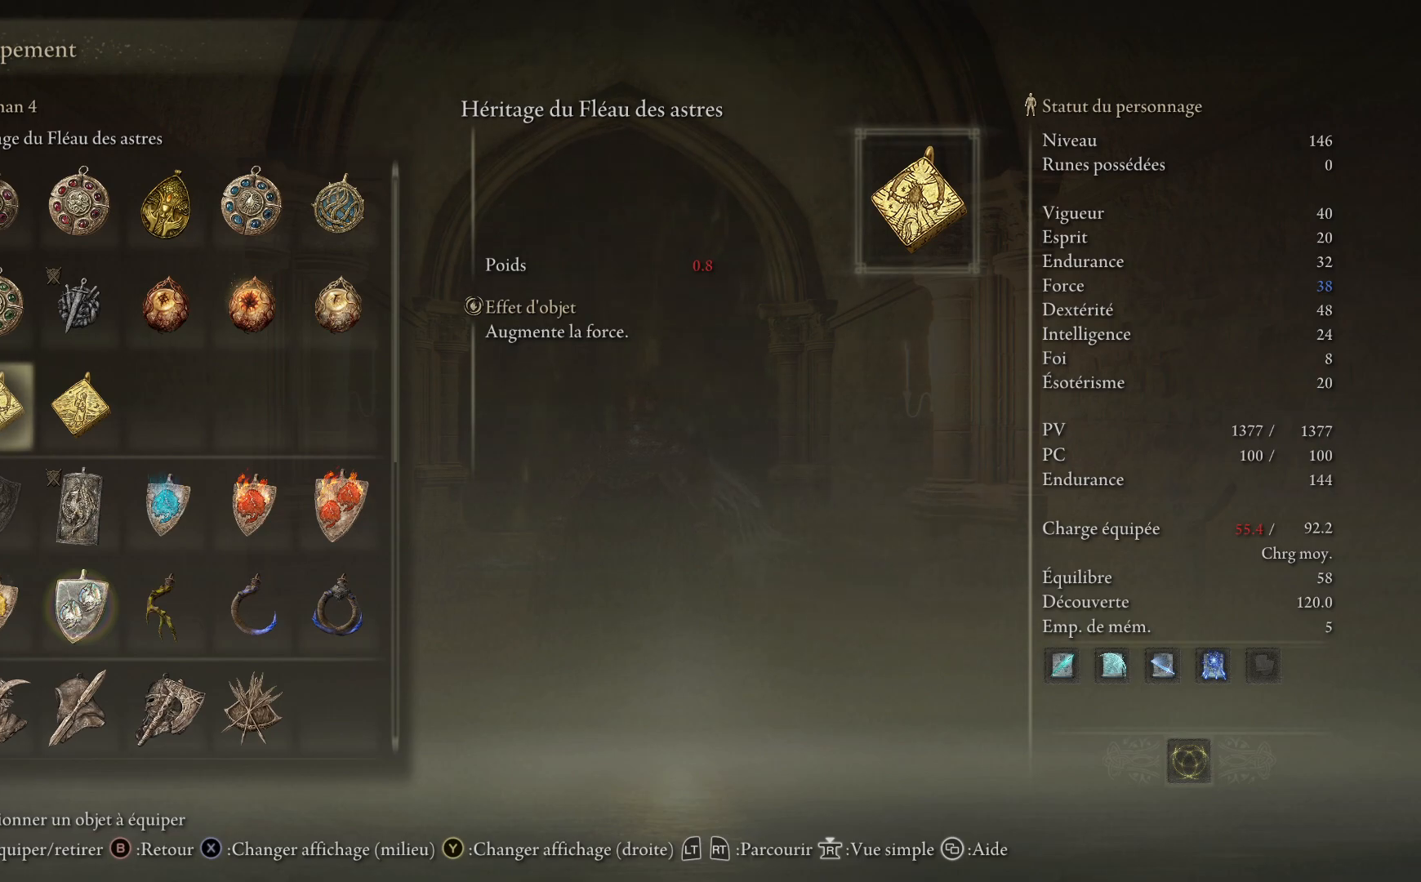
{"buttons": [], "left_stick": "center", "right_stick": "center", "events": []}
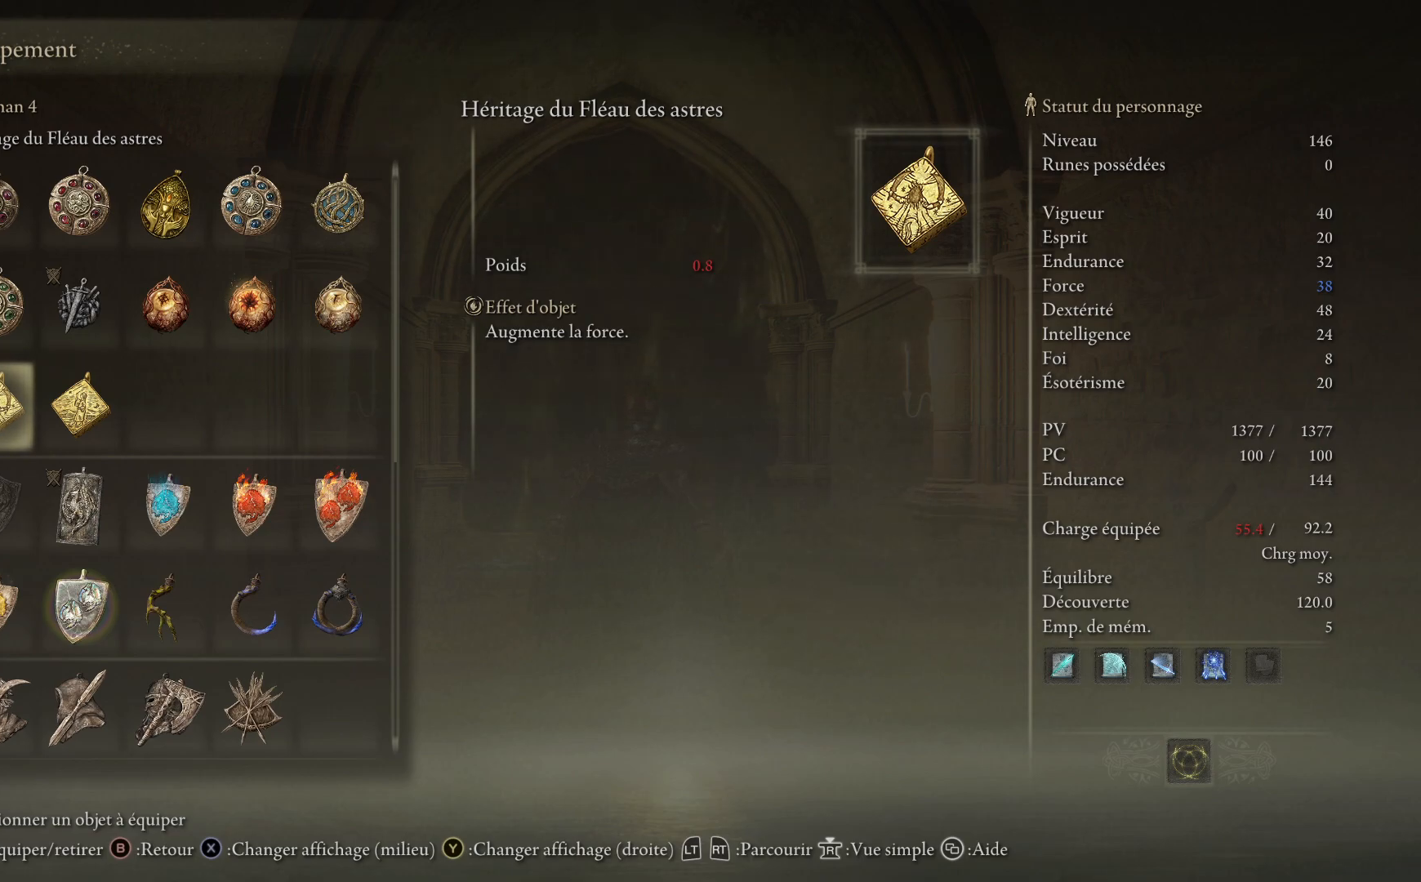
{"buttons": [], "left_stick": "center", "right_stick": "center", "events": []}
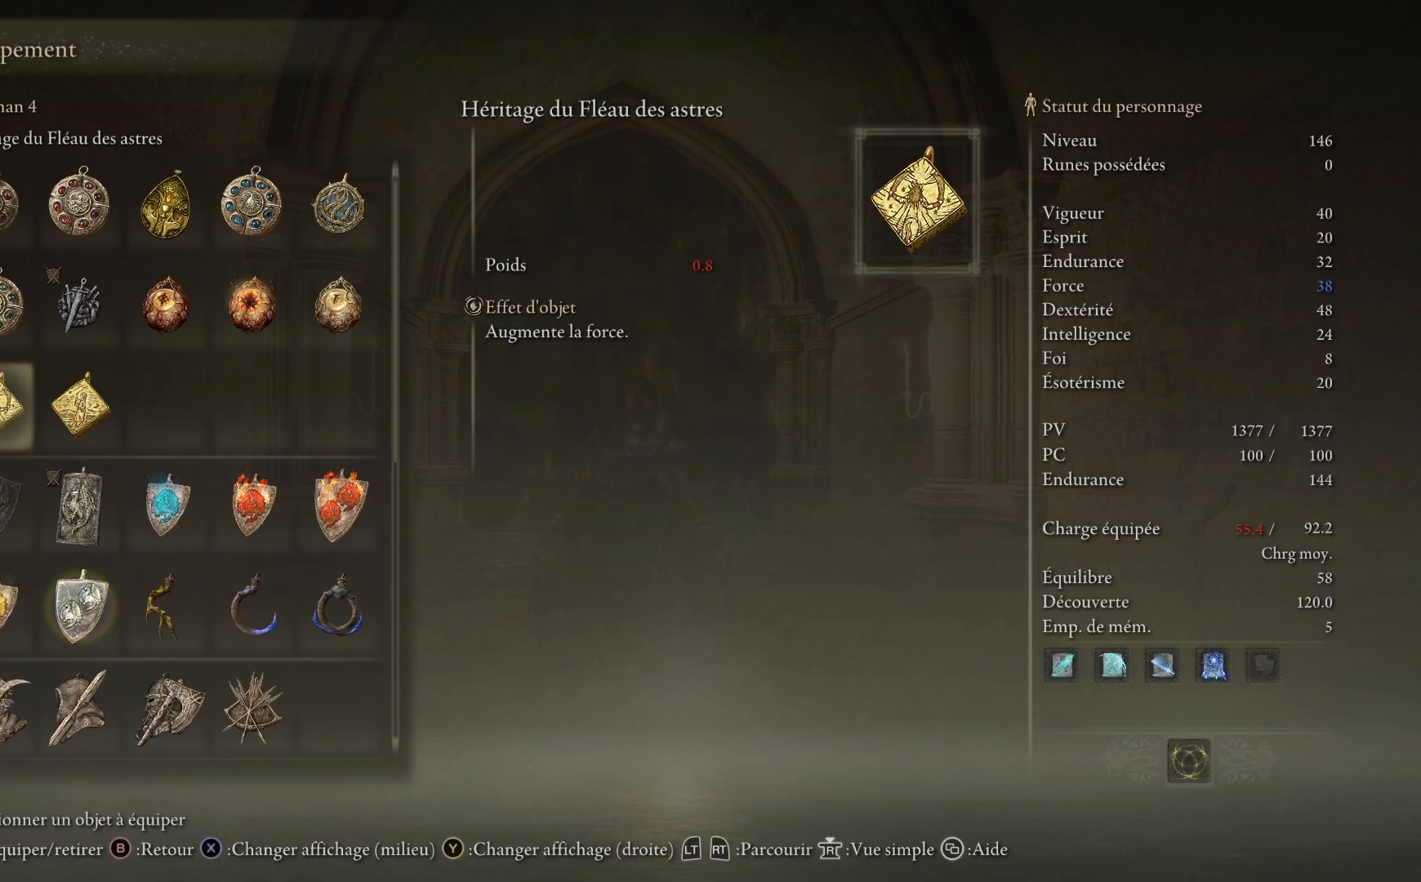
{"buttons": [], "left_stick": "center", "right_stick": "center", "events": [[200, "DPAD_RIGHT", "down"], [350, "DPAD_RIGHT", "up"]]}
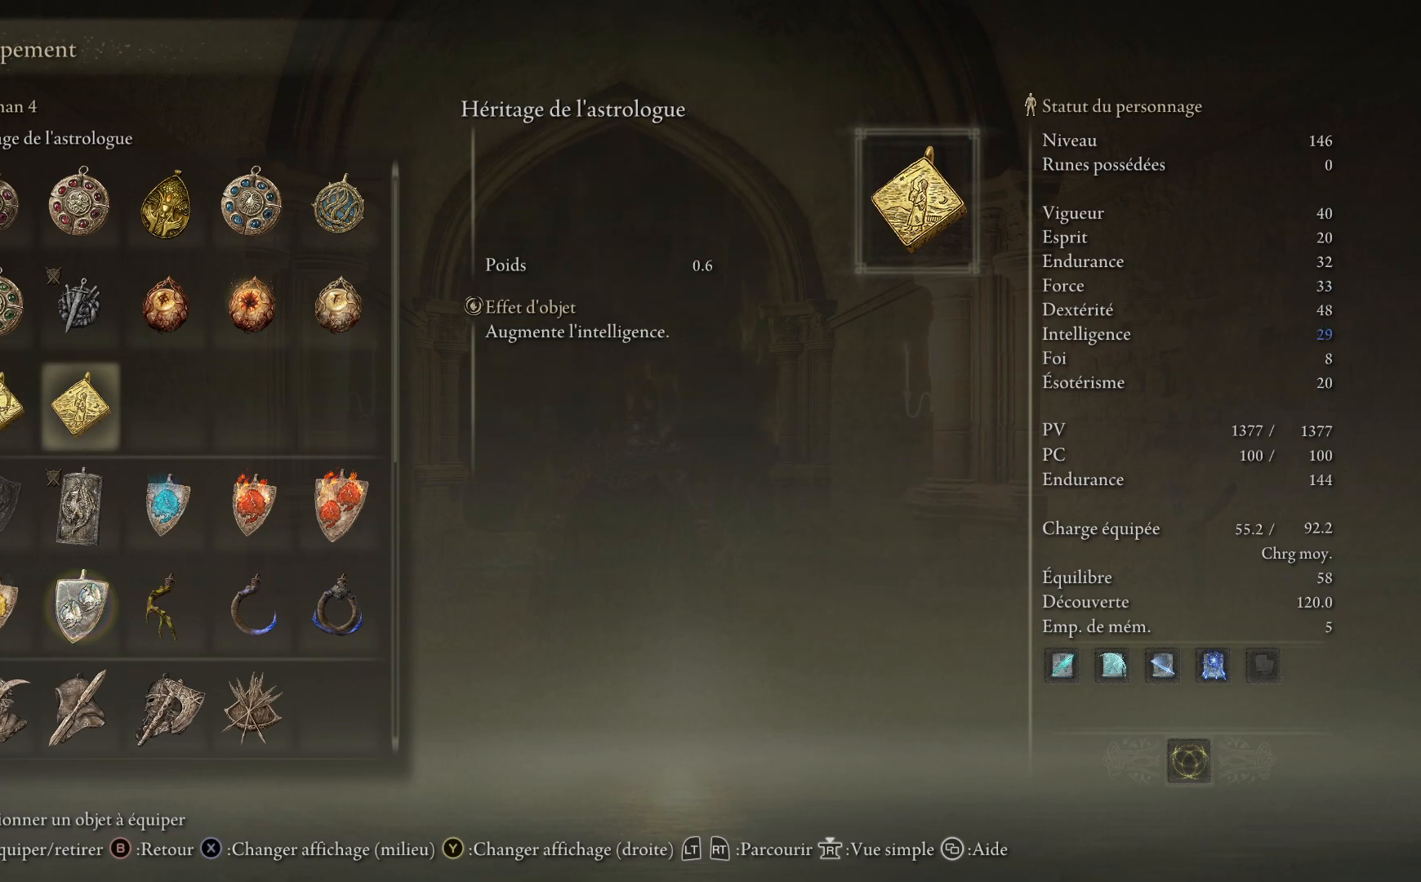
{"buttons": [], "left_stick": "center", "right_stick": "center", "events": [[317, "DPAD_LEFT", "down"], [417, "DPAD_LEFT", "up"]]}
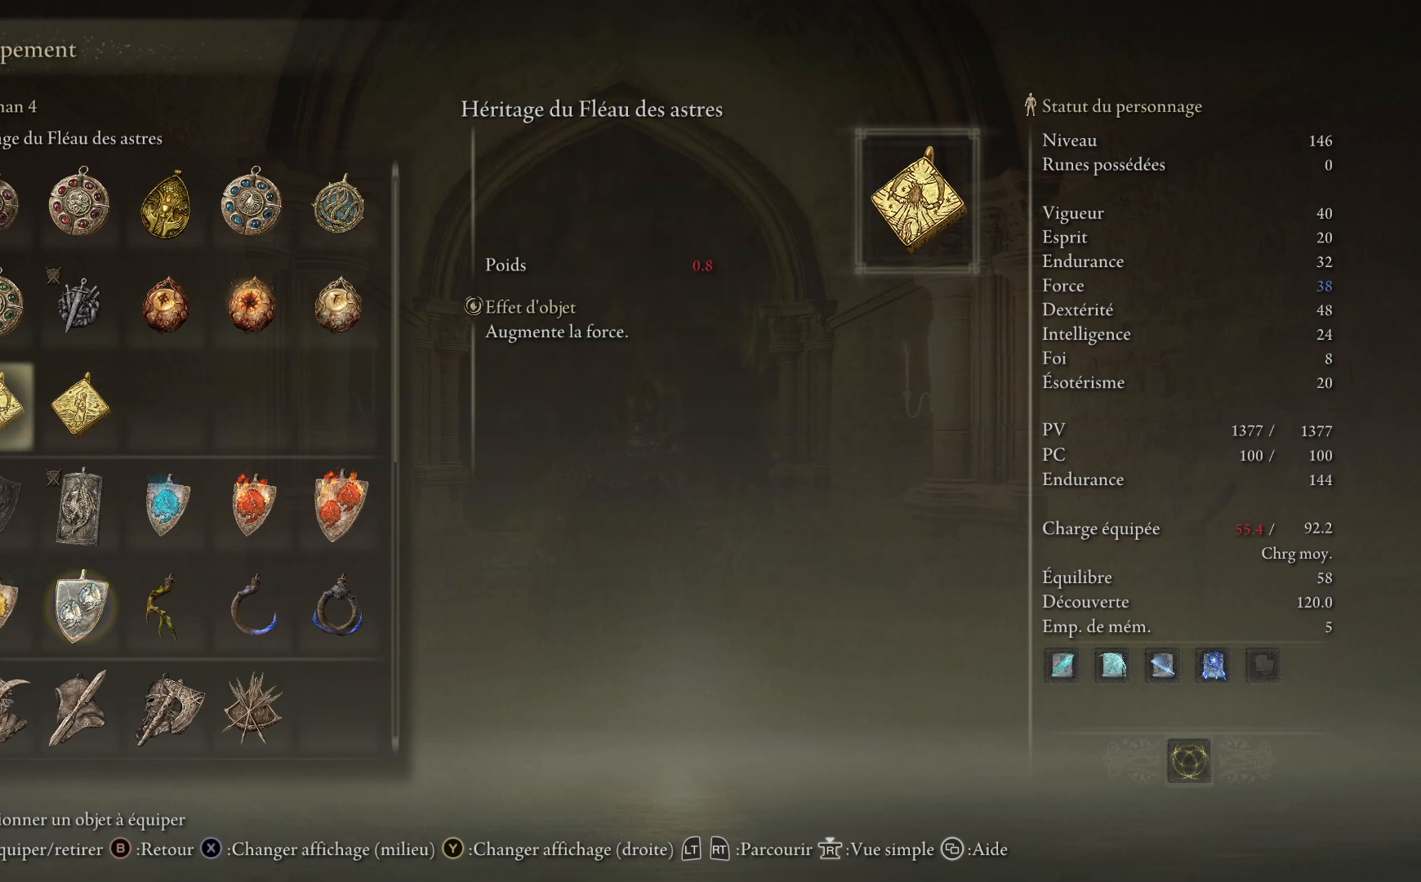
{"buttons": [], "left_stick": "center", "right_stick": "center", "events": []}
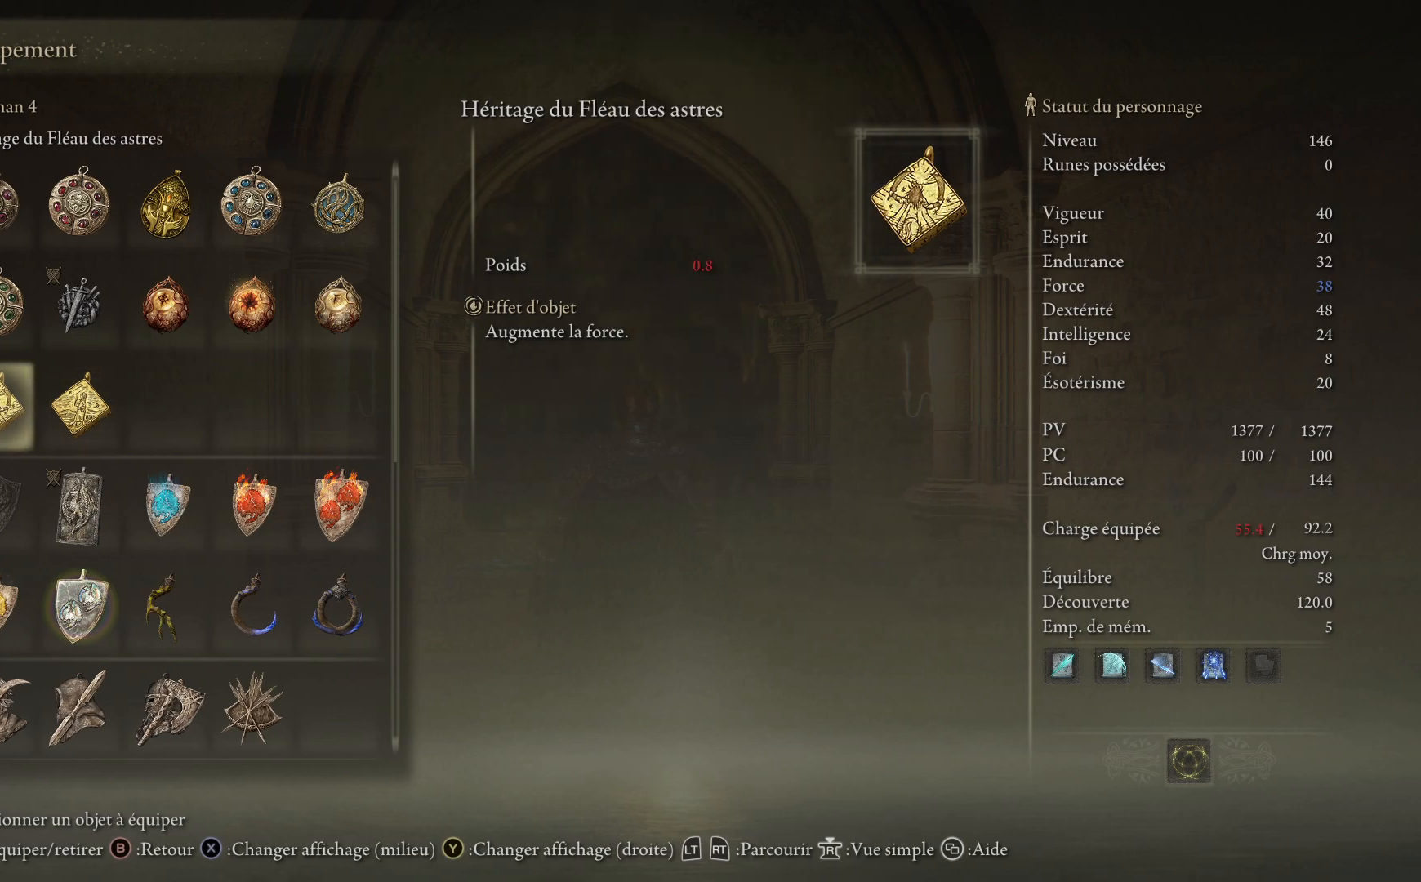
{"buttons": [], "left_stick": "center", "right_stick": "center", "events": []}